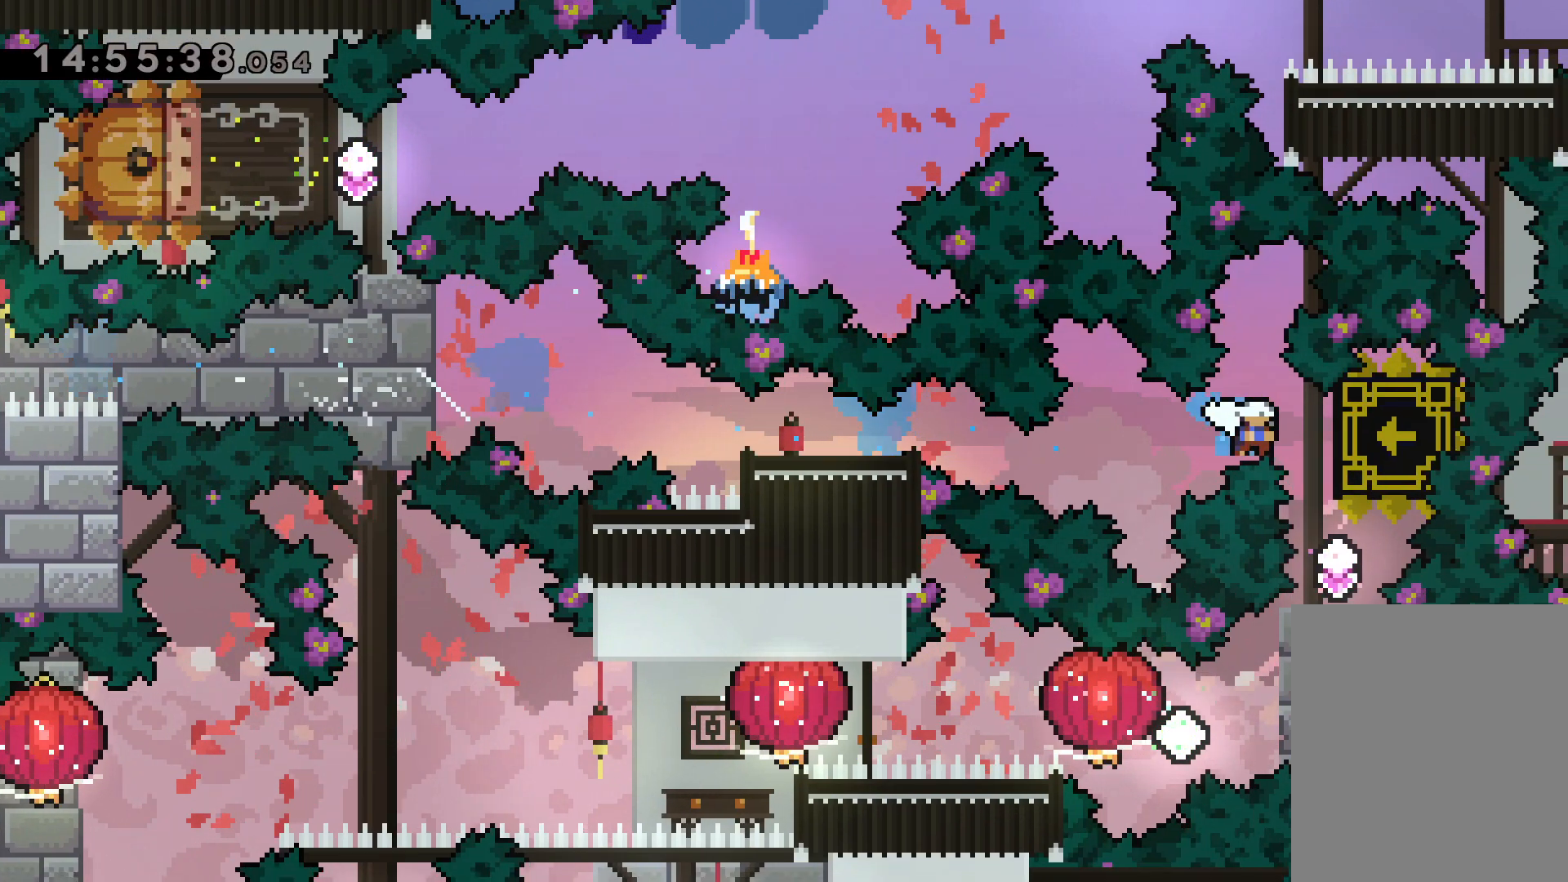
Gameplay with keyboard; each line is a JSON object with the keys held at the frame after it. "events" lists presses ("down") and releases ("up") of "dash", "down", "grab", "jump", "left", "right" and "up" between this image and that frame as [ms after this image, input, new state], when the widget could be followed in between. No other keys are recorded. Mouse input is not recorded. Key names are as the overlay labels them; some are game actions (e.g. jump) rather than physical keys.
{"keys": [], "events": [[150, "right", "up"]]}
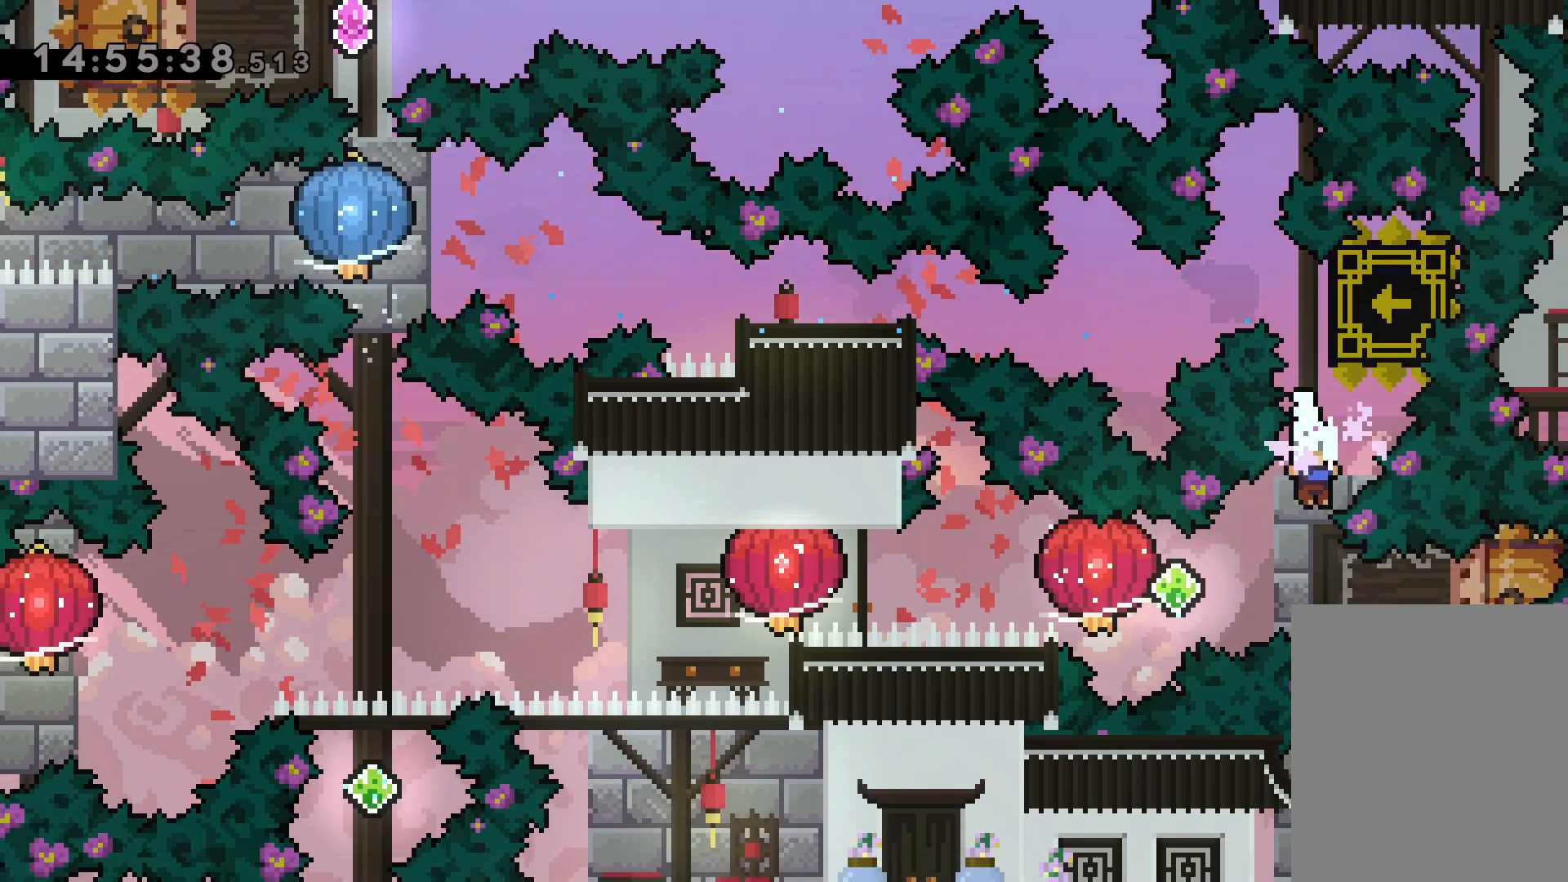
{"keys": ["grab", "left"], "events": [[84, "right", "down"], [100, "dash", "down"], [267, "dash", "up"], [267, "jump", "down"], [300, "left", "down"], [317, "dash", "down"], [367, "right", "up"], [384, "grab", "down"], [384, "jump", "up"], [467, "dash", "up"]]}
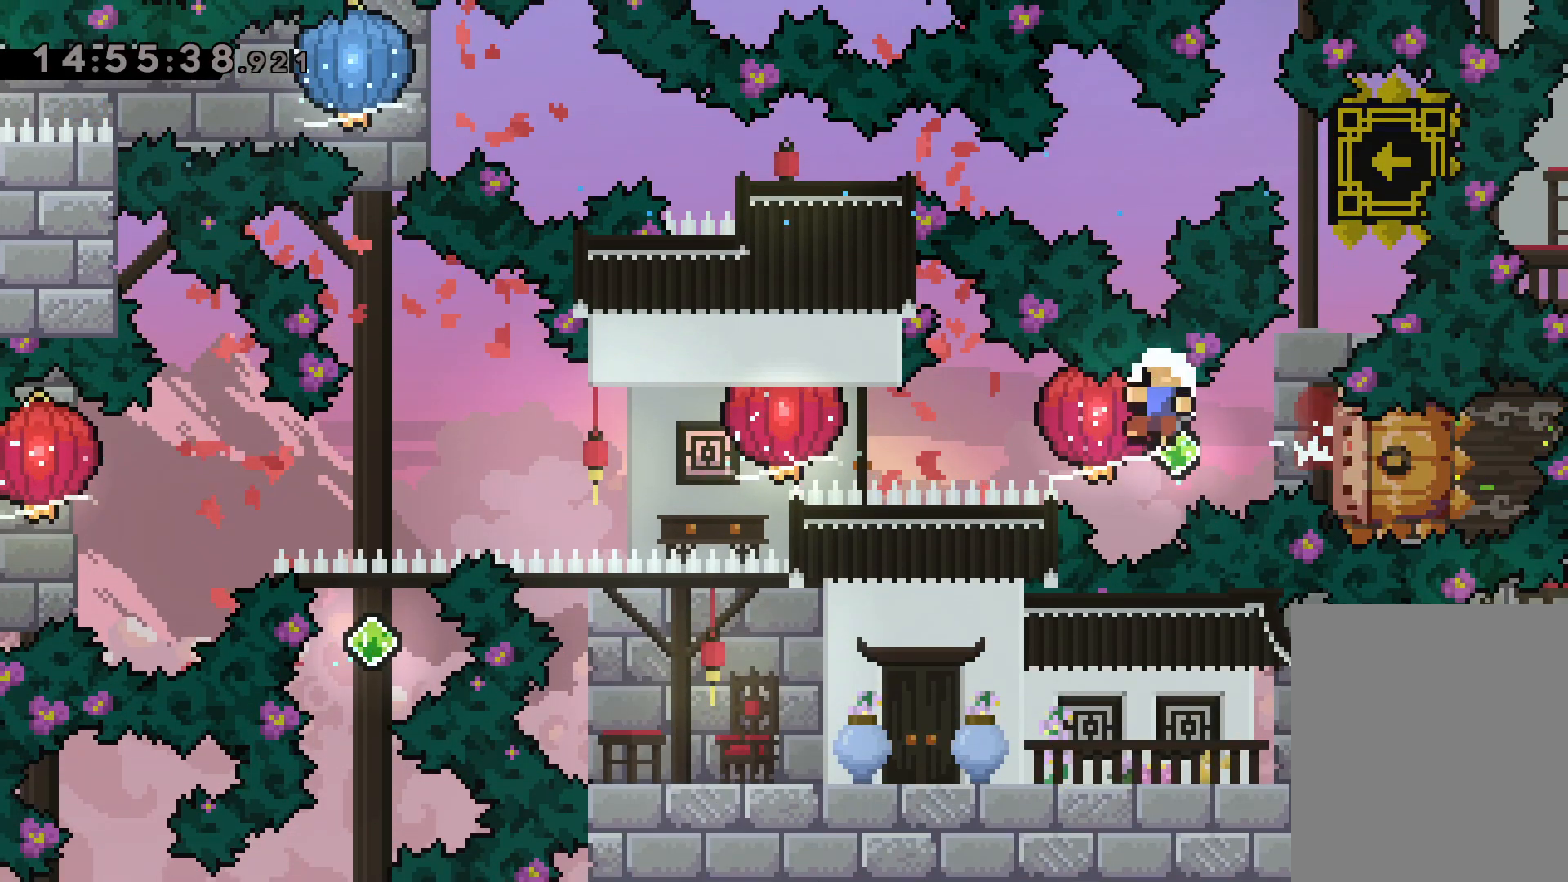
{"keys": [], "events": [[134, "grab", "up"], [150, "dash", "down"], [234, "dash", "up"], [300, "left", "up"]]}
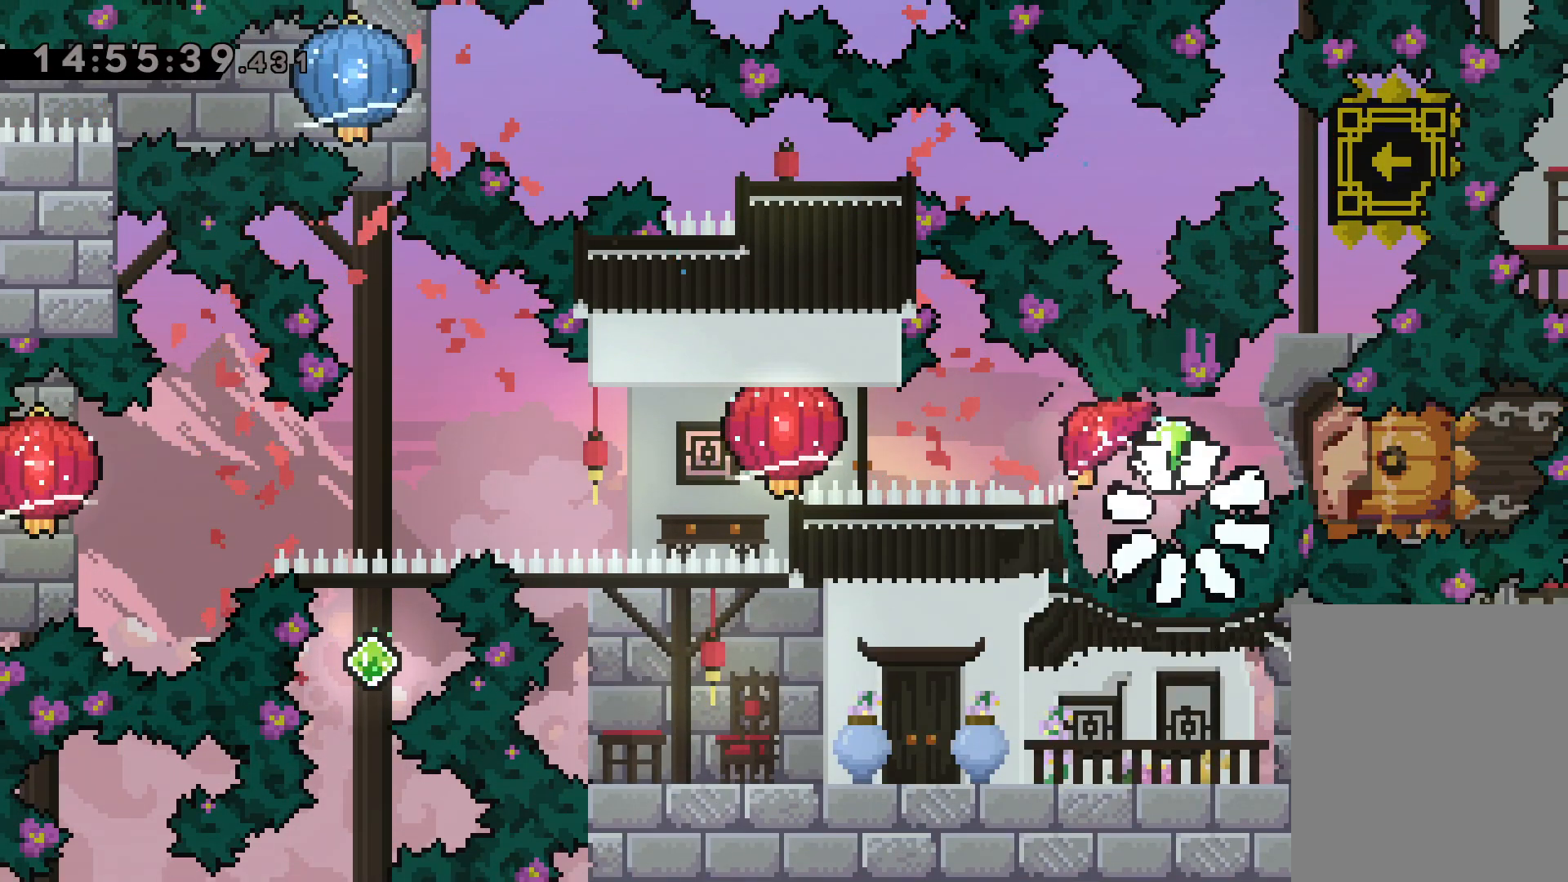
{"keys": [], "events": []}
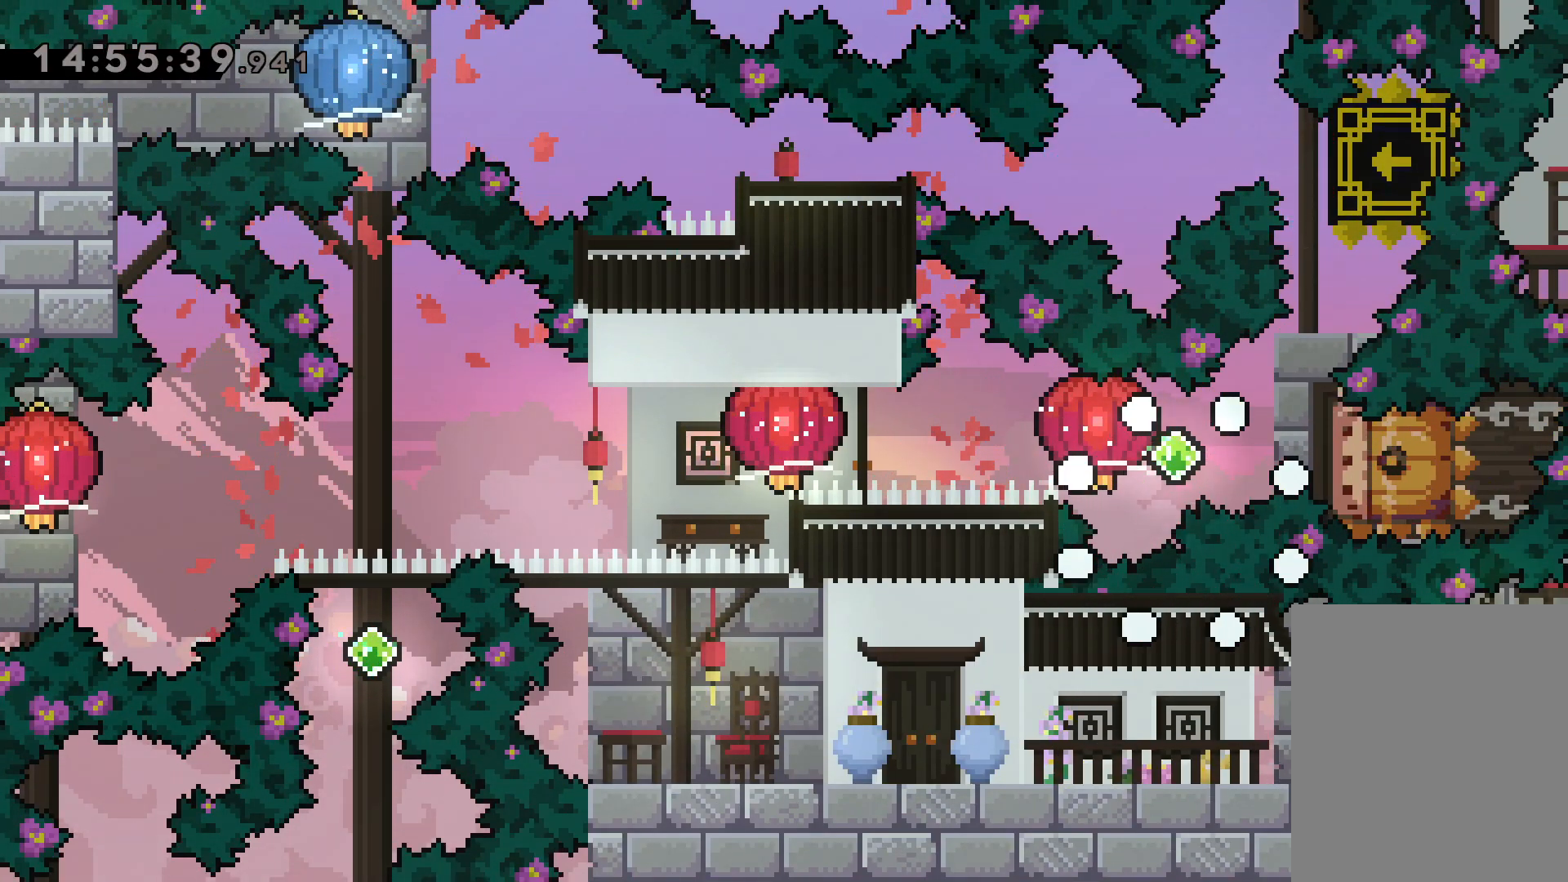
{"keys": [], "events": []}
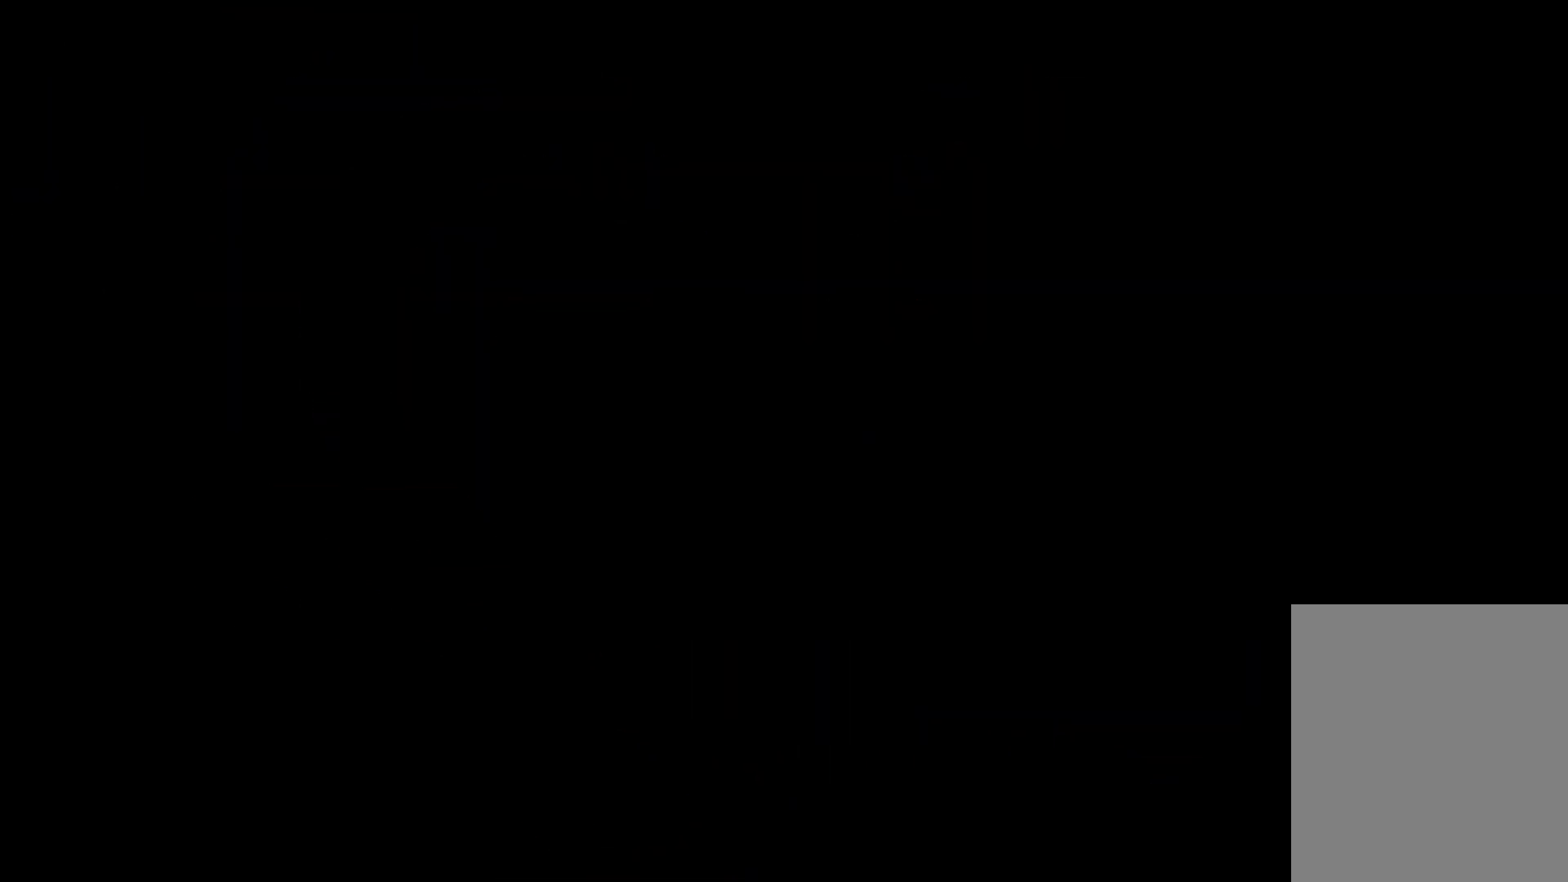
{"keys": [], "events": []}
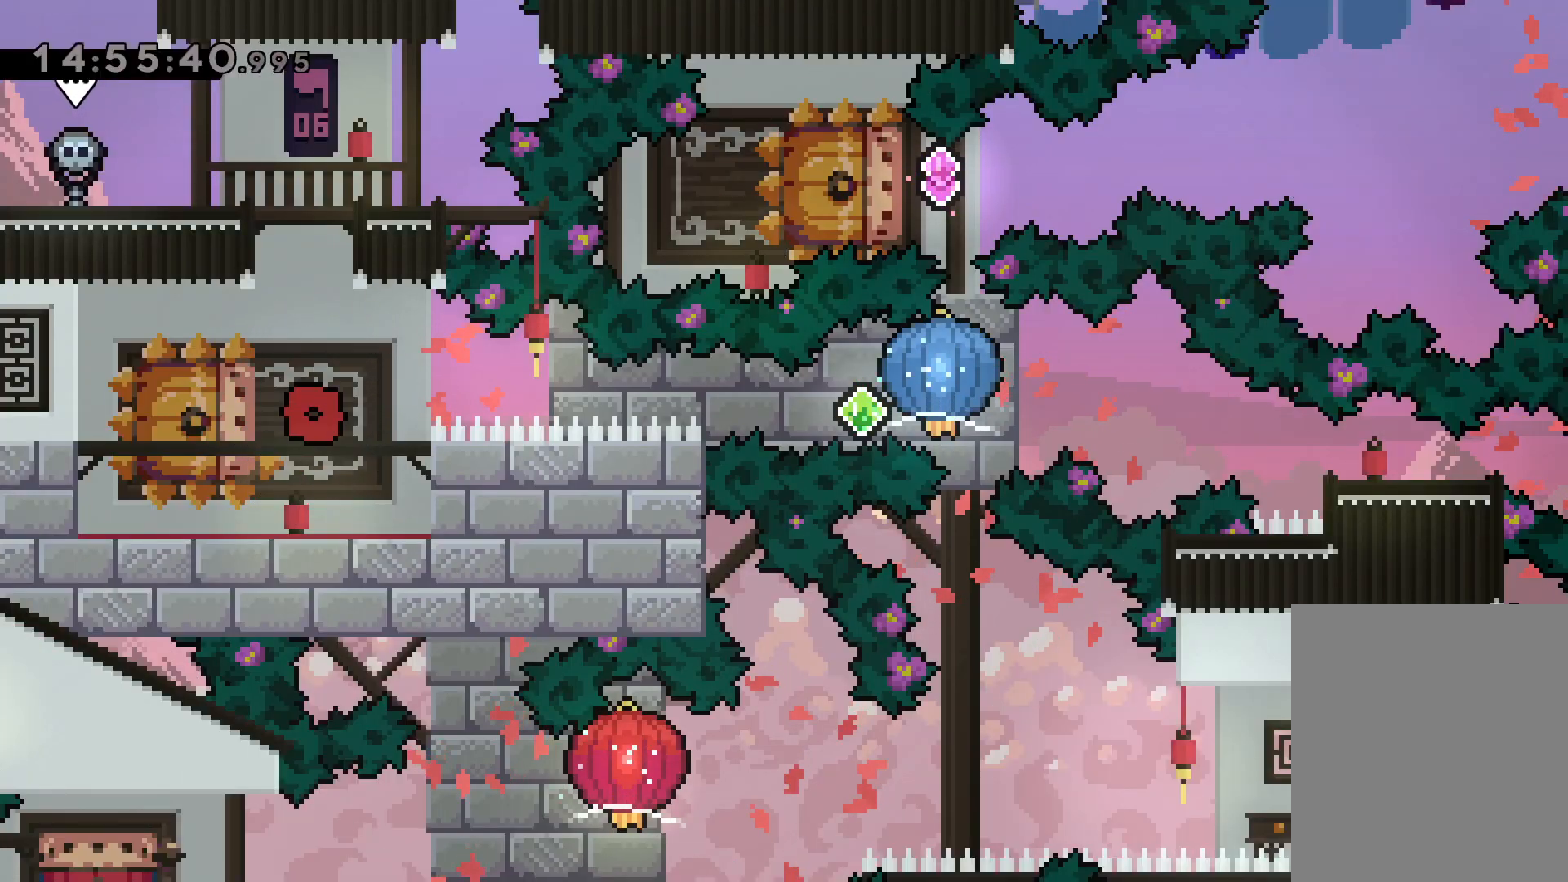
{"keys": ["dash", "grab", "right"], "events": [[117, "down", "down"], [150, "left", "down"], [167, "dash", "down"], [350, "dash", "up"], [367, "right", "down"], [384, "dash", "down"], [400, "down", "up"], [400, "jump", "down"], [417, "left", "up"], [450, "grab", "down"], [484, "jump", "up"]]}
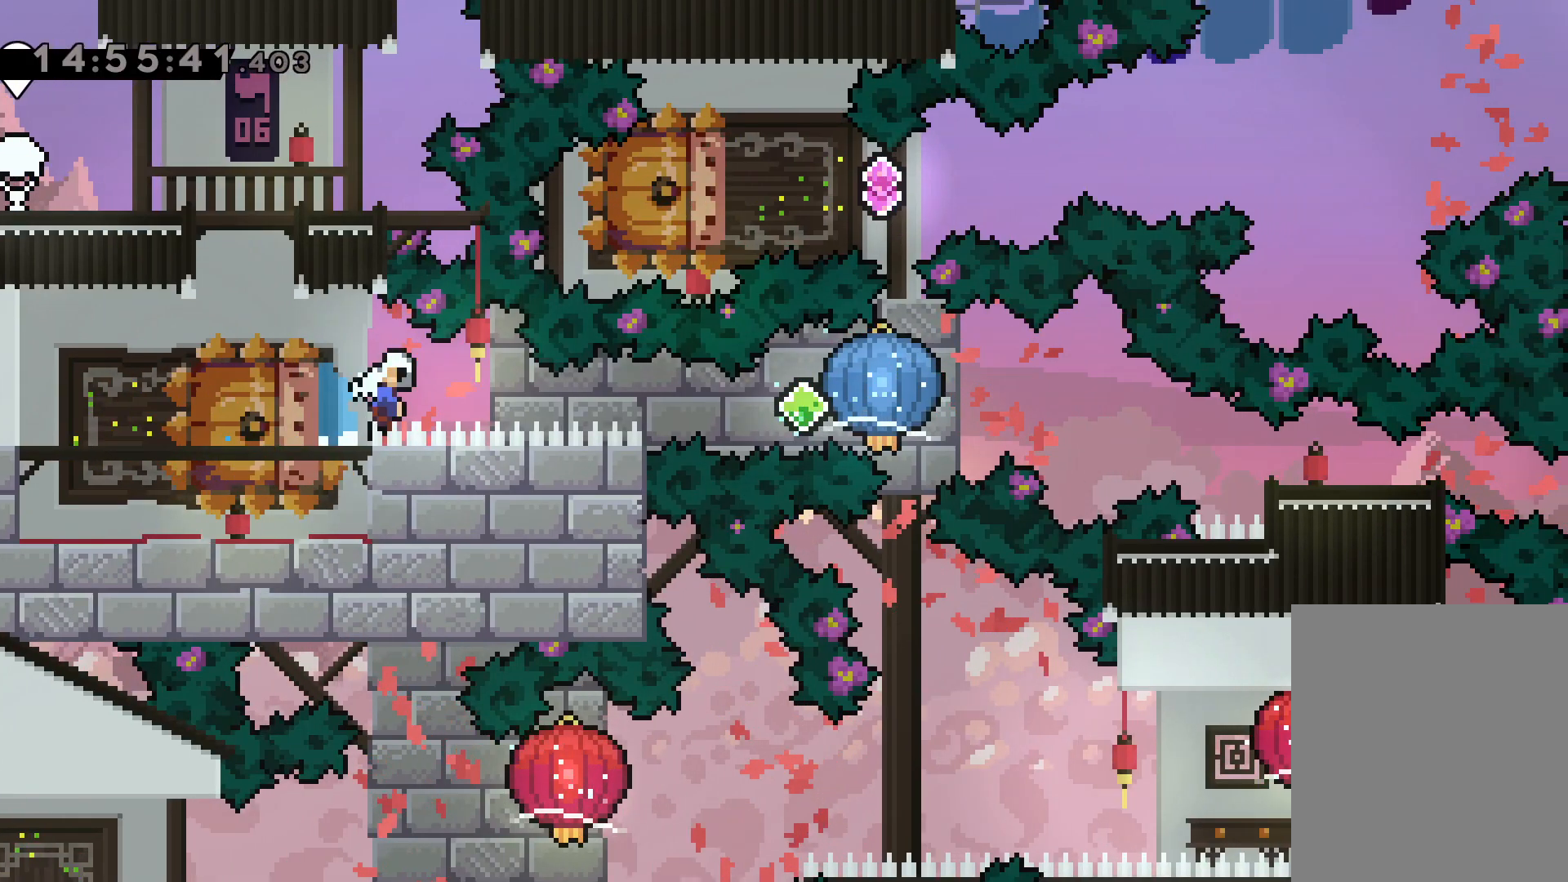
{"keys": ["dash", "down", "right"], "events": [[17, "dash", "up"], [284, "down", "down"], [284, "grab", "up"], [317, "dash", "down"]]}
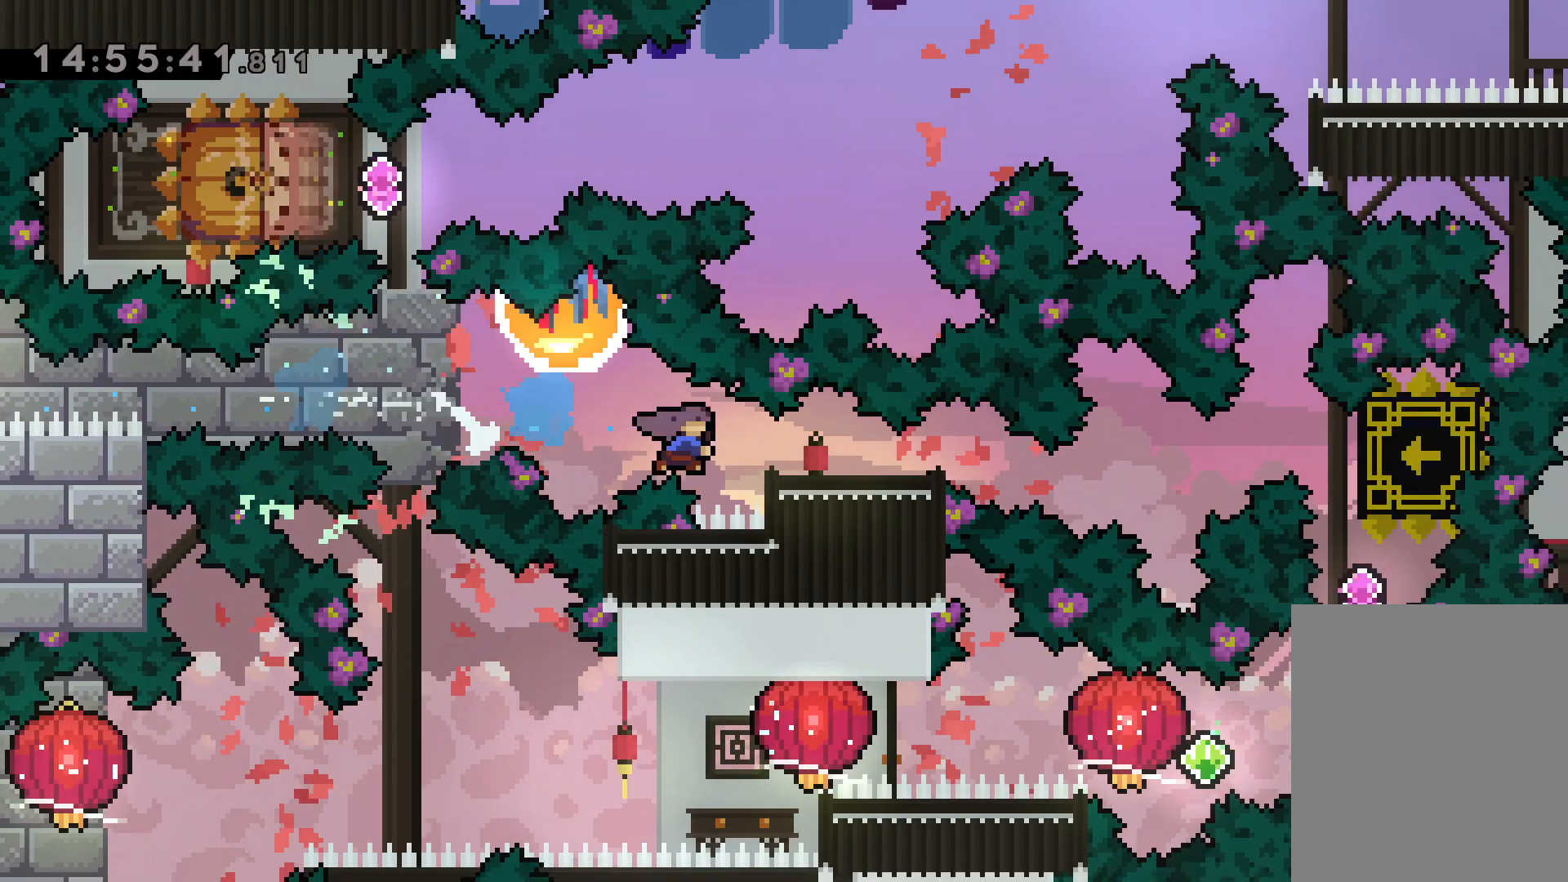
{"keys": [], "events": [[34, "dash", "up"], [117, "down", "up"], [267, "right", "up"]]}
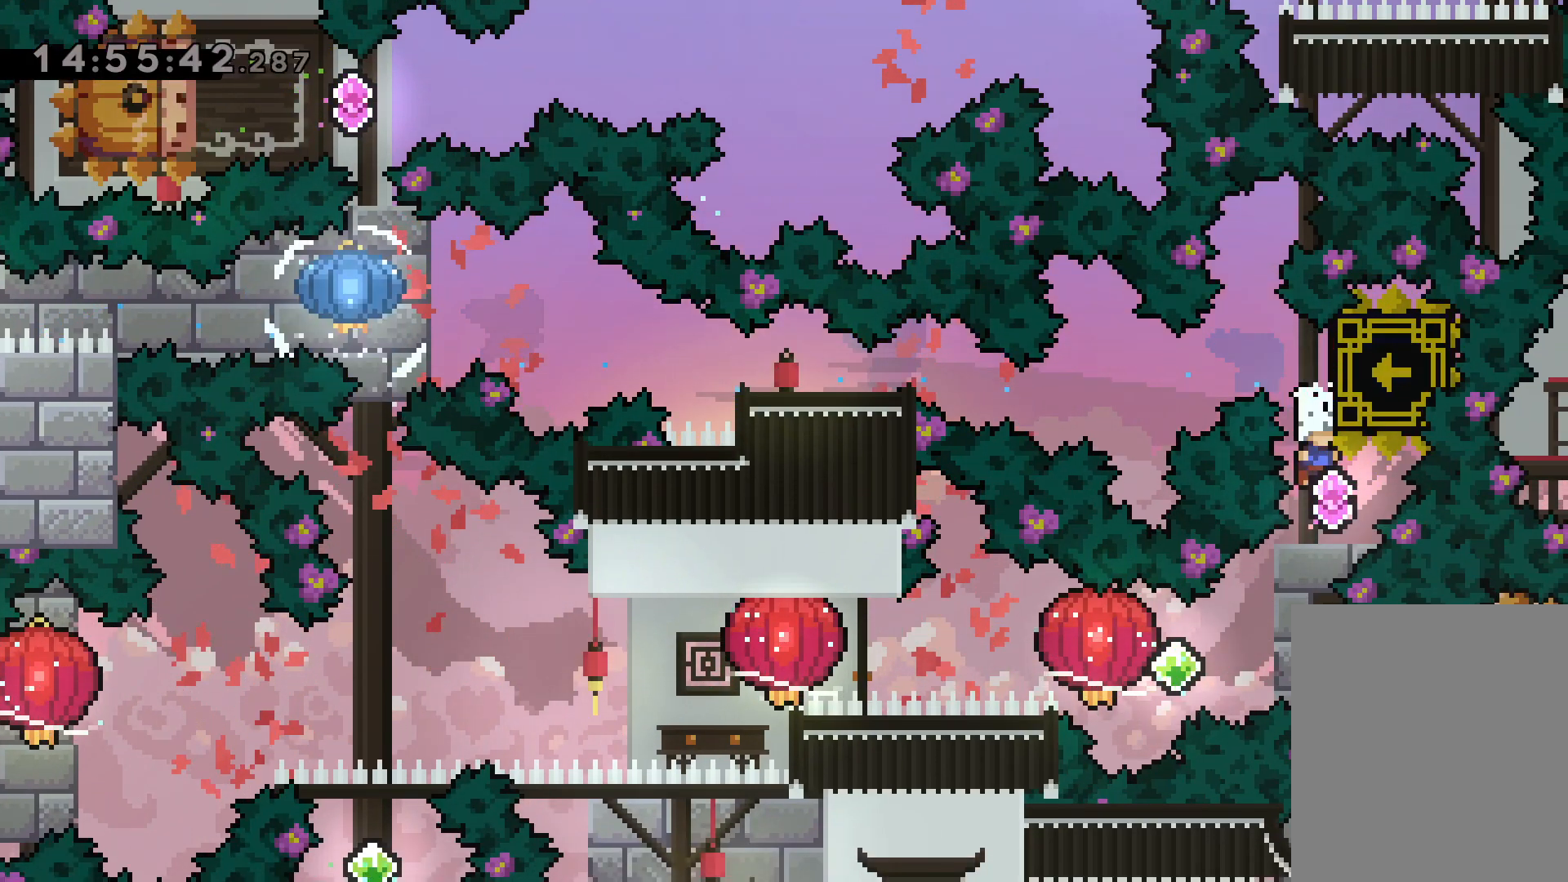
{"keys": ["dash", "left"], "events": [[234, "dash", "down"], [234, "right", "down"], [417, "dash", "up"], [417, "jump", "down"], [434, "left", "down"], [467, "dash", "down"], [484, "jump", "up"], [484, "right", "up"]]}
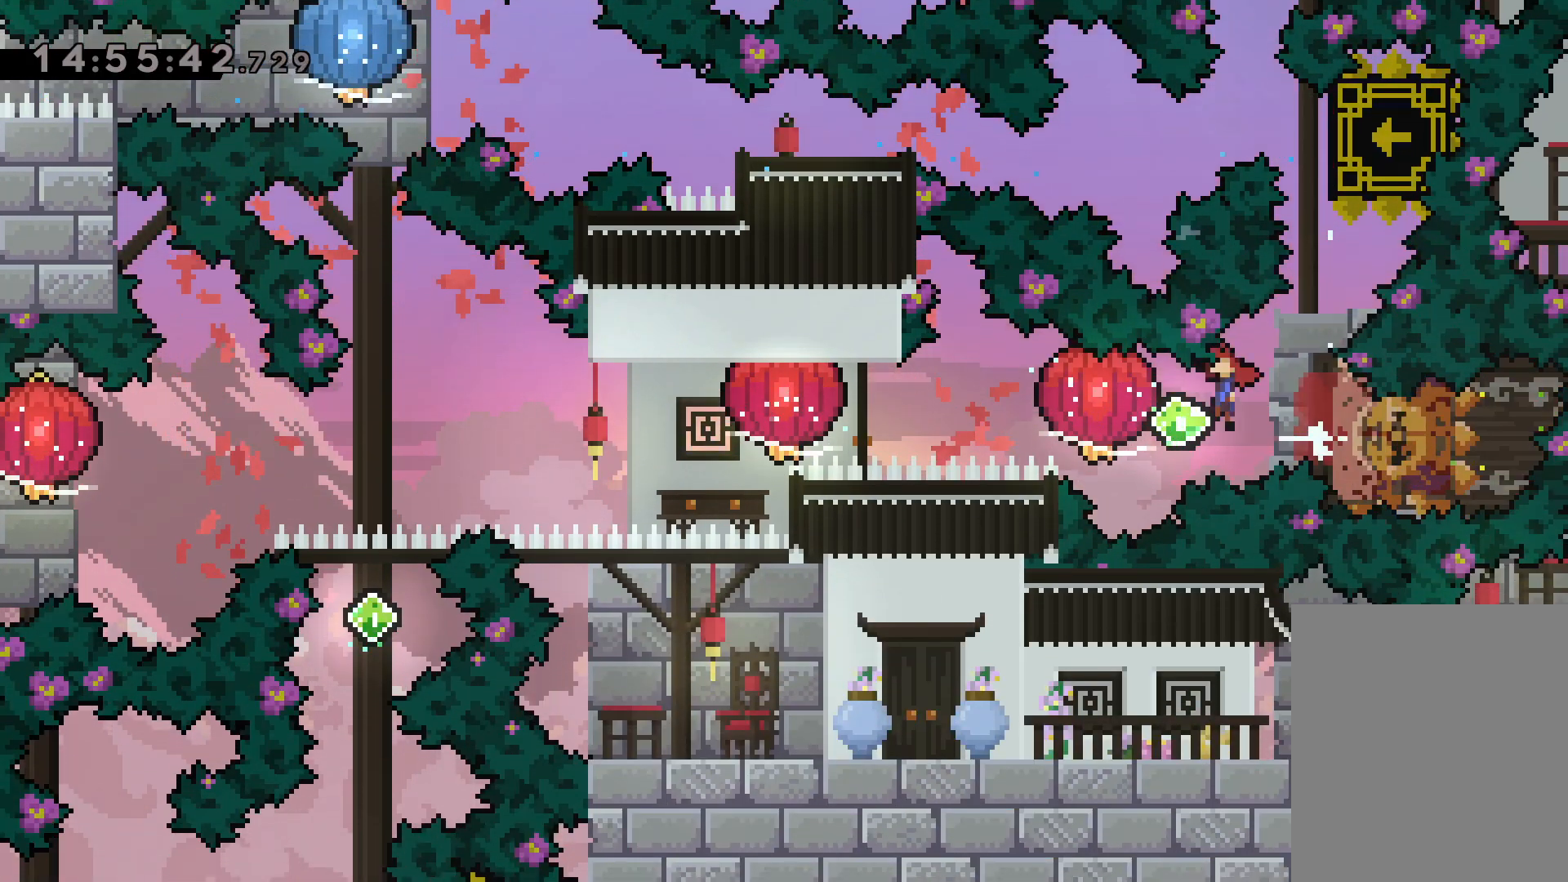
{"keys": ["grab", "left"], "events": [[34, "grab", "down"], [117, "dash", "up"], [300, "grab", "up"], [317, "dash", "down"], [367, "grab", "down"], [434, "dash", "up"]]}
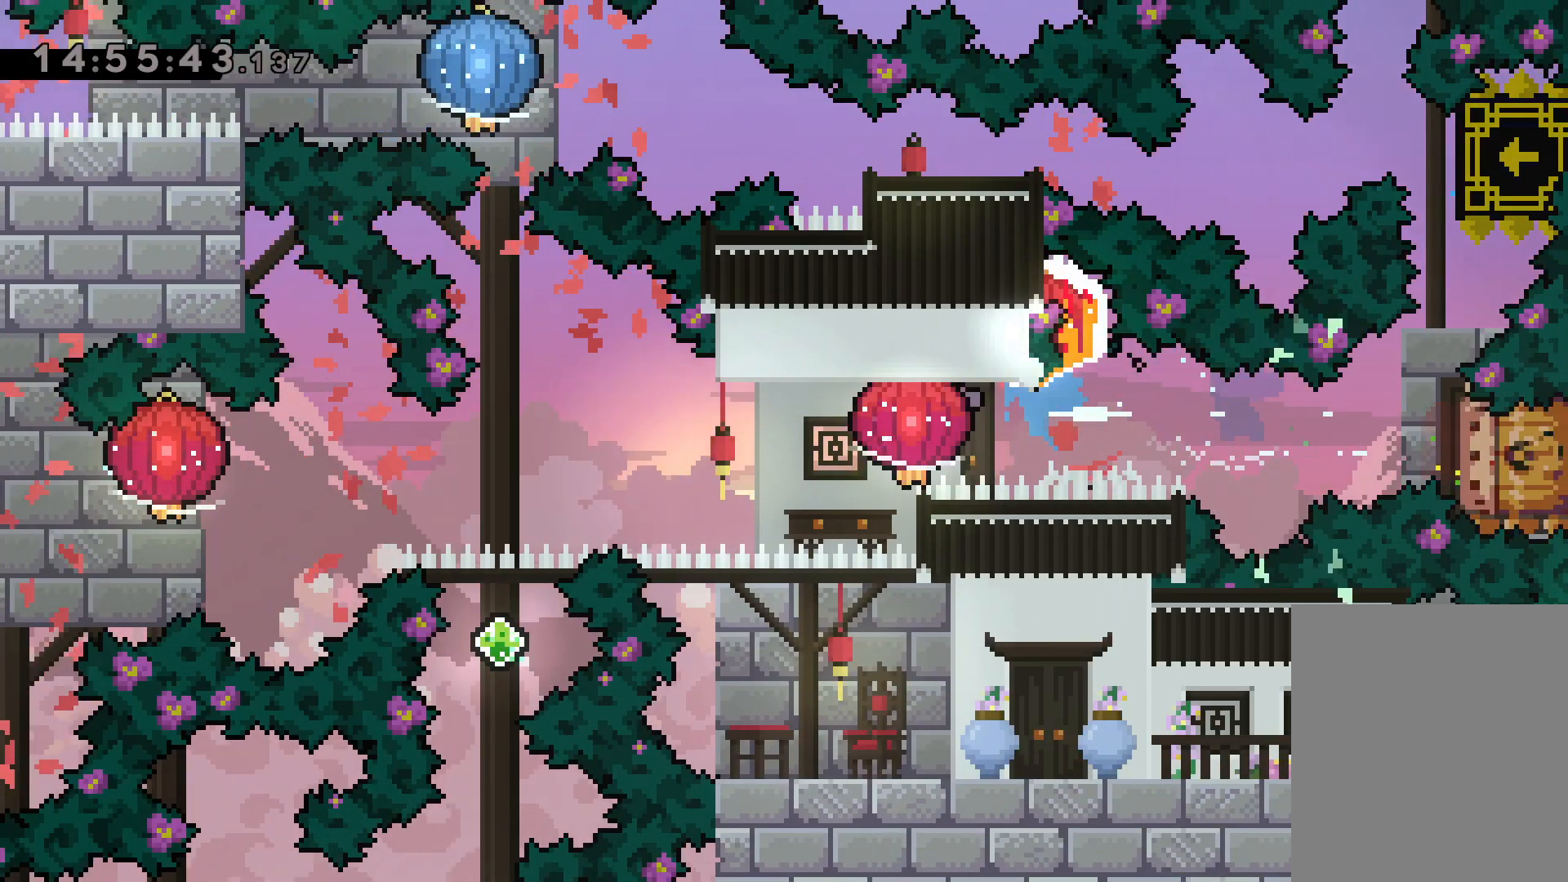
{"keys": ["down", "grab", "left"], "events": [[134, "down", "down"], [217, "grab", "up"], [384, "grab", "down"]]}
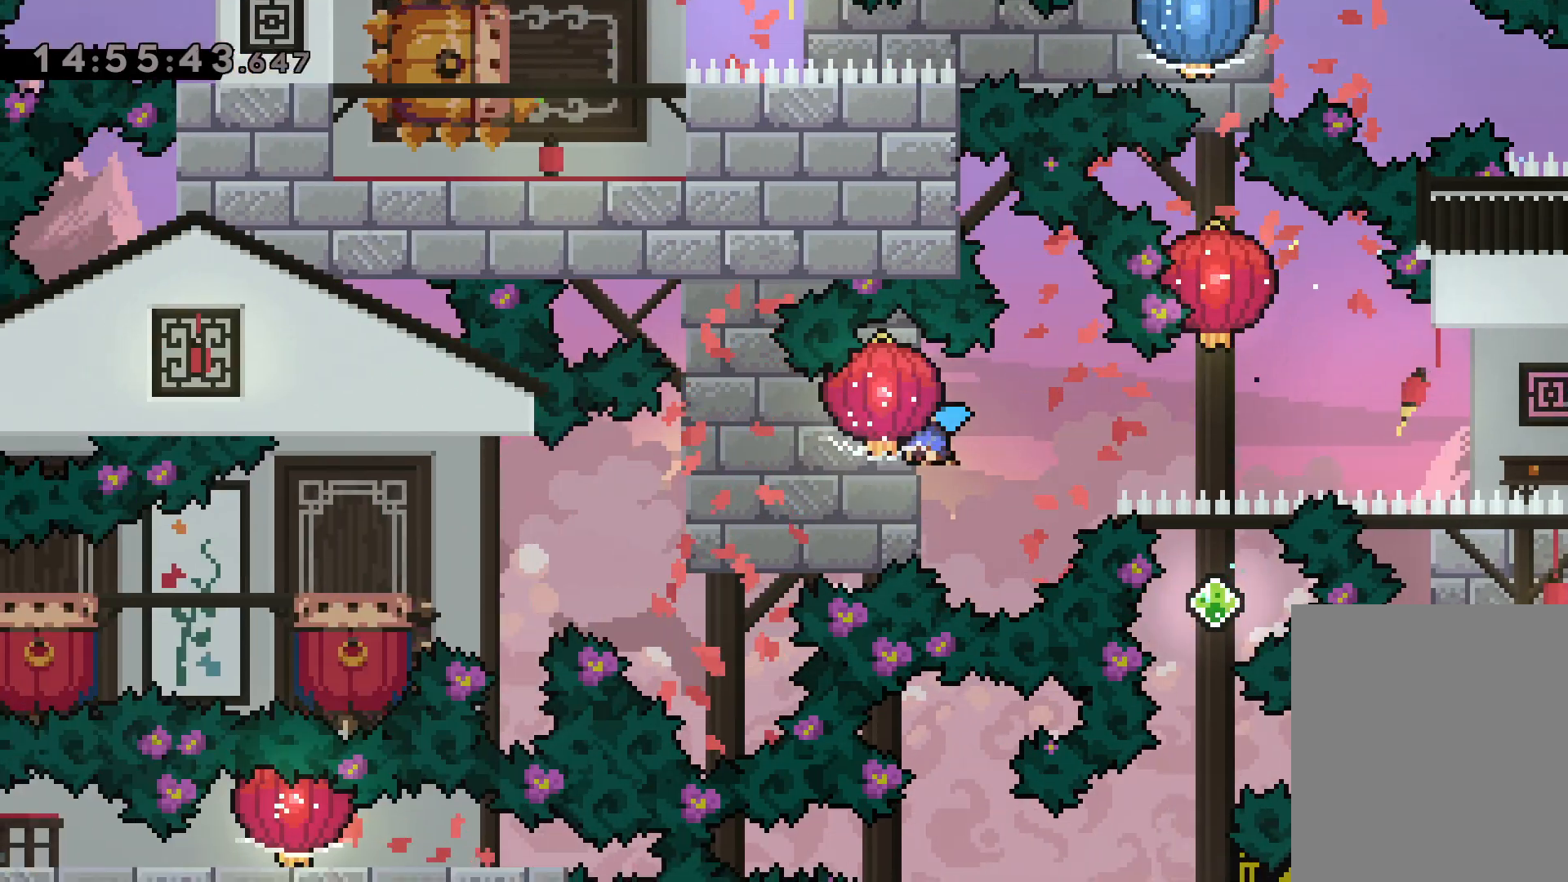
{"keys": ["down", "left"], "events": [[384, "grab", "up"]]}
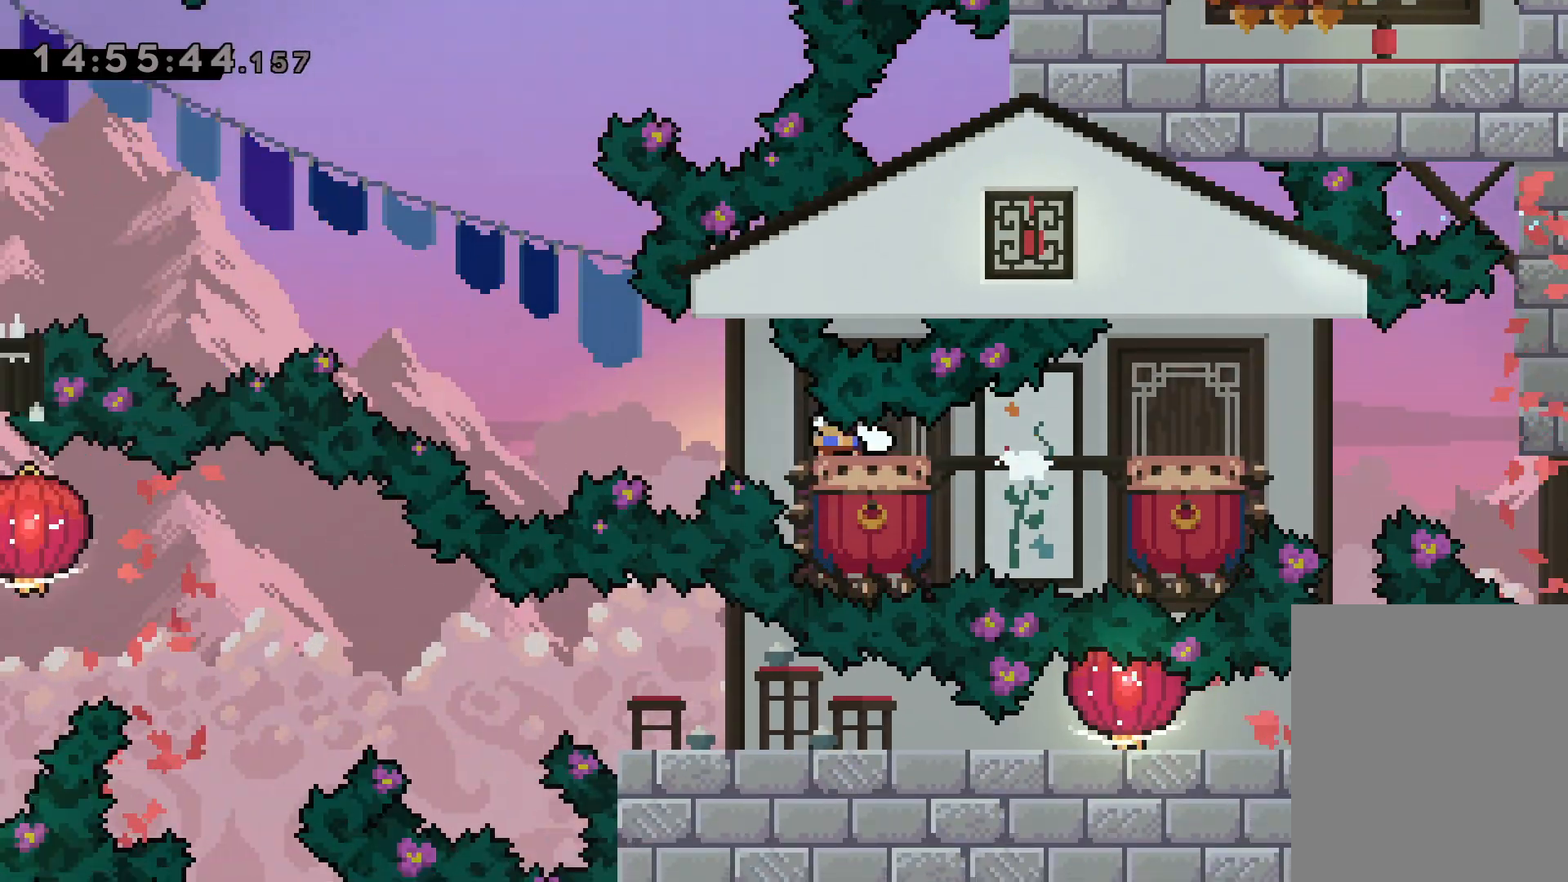
{"keys": ["left"], "events": [[17, "down", "up"], [17, "jump", "down"], [500, "jump", "up"]]}
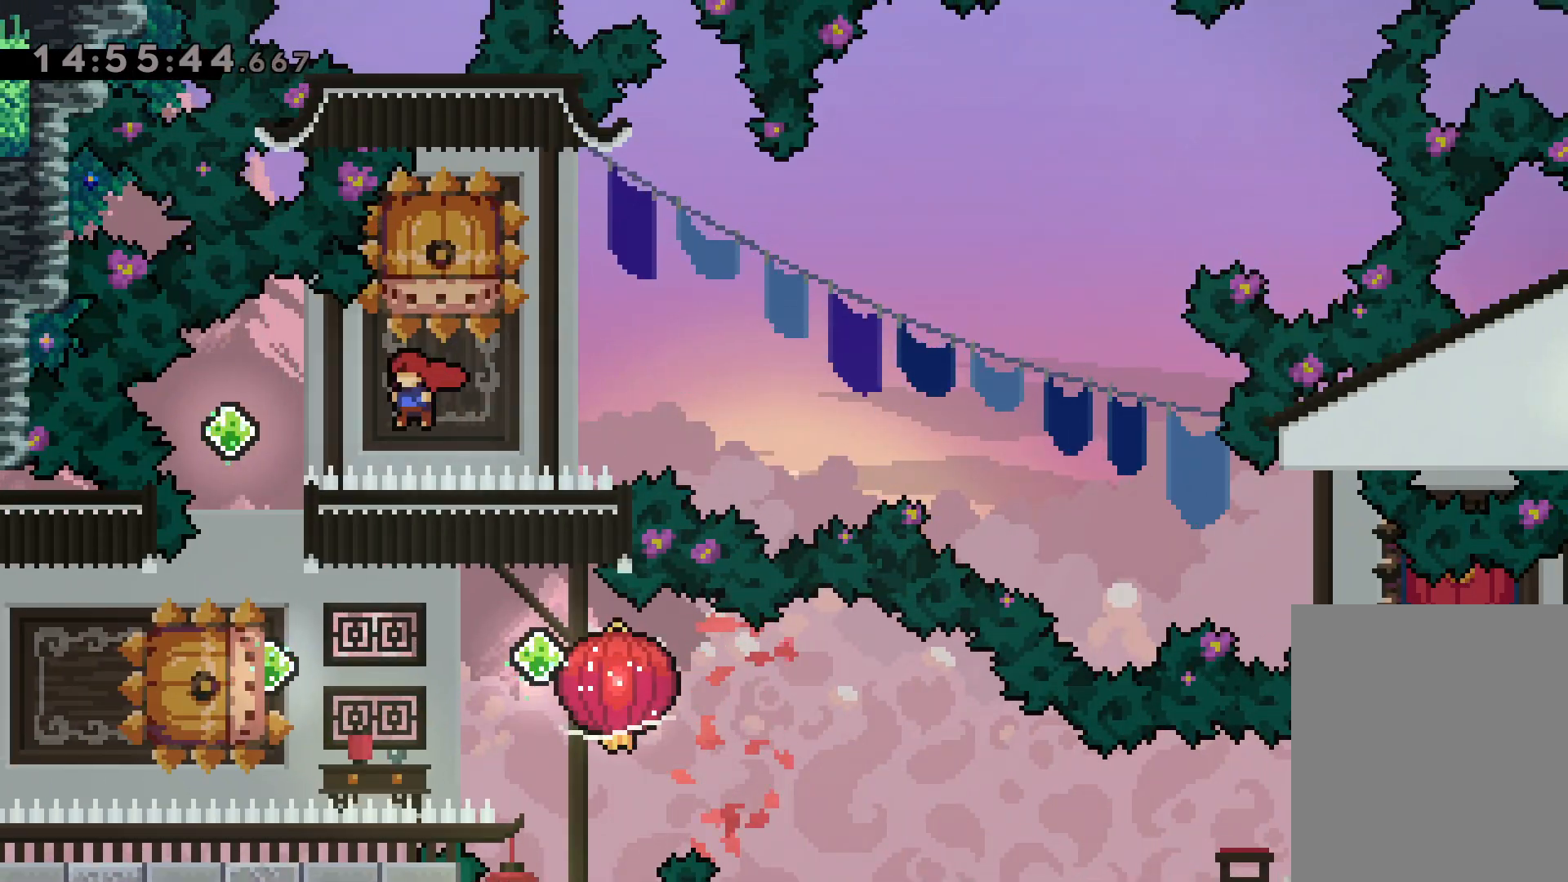
{"keys": ["jump", "left"], "events": [[17, "left", "up"], [67, "dash", "down"], [67, "down", "down"], [250, "dash", "up"], [284, "down", "up"], [350, "dash", "down"], [350, "left", "down"], [450, "jump", "down"], [484, "dash", "up"]]}
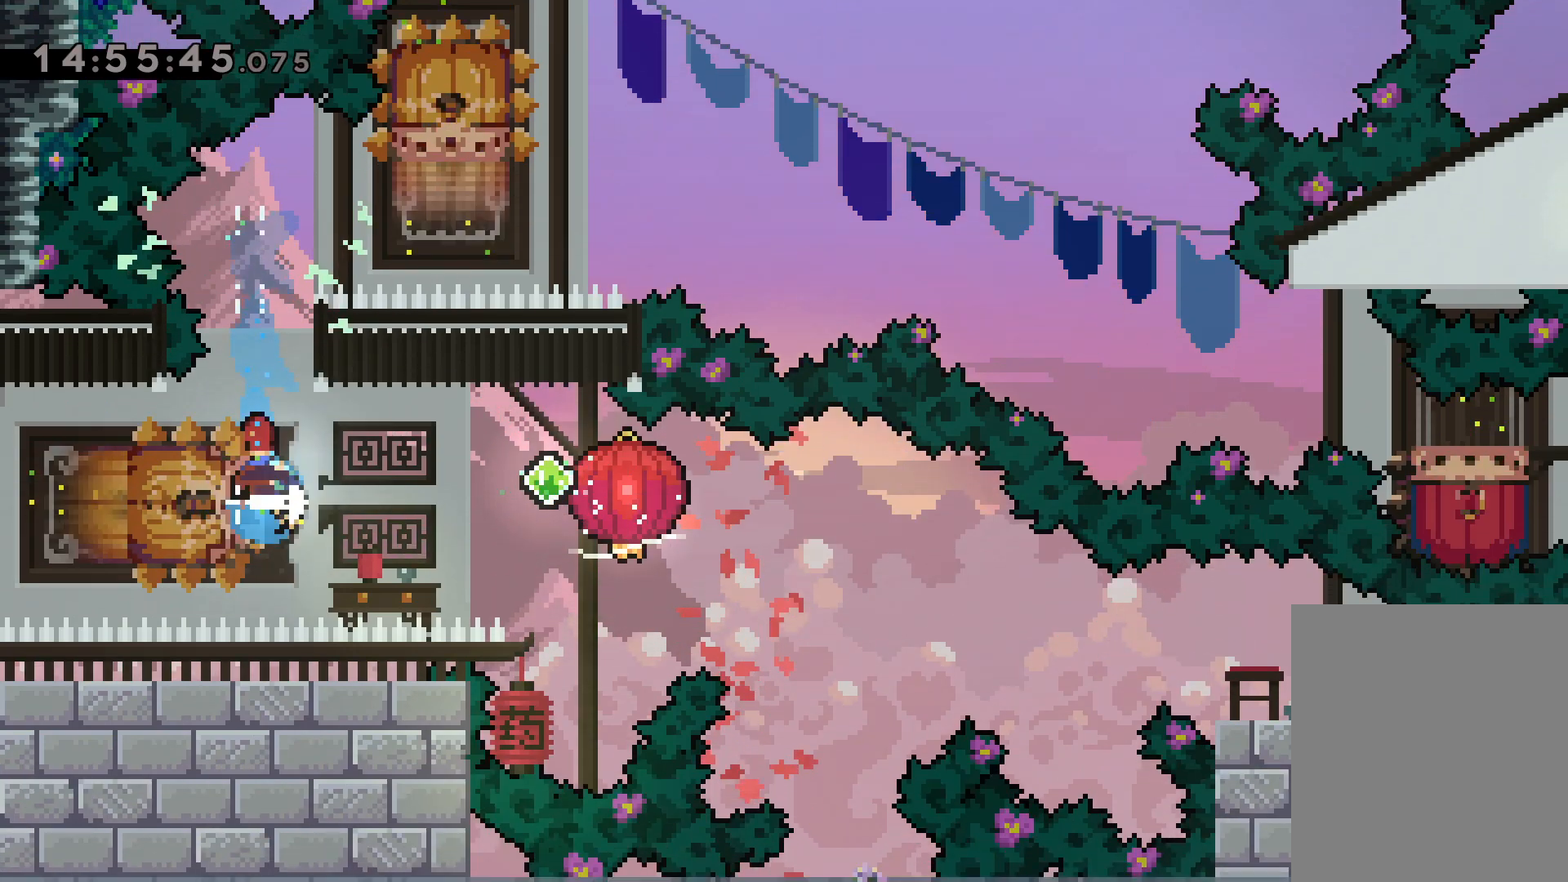
{"keys": ["dash", "down", "grab", "right"], "events": [[50, "dash", "down"], [50, "down", "down"], [50, "right", "down"], [100, "jump", "up"], [100, "left", "up"], [134, "grab", "down"], [234, "dash", "up"], [500, "dash", "down"]]}
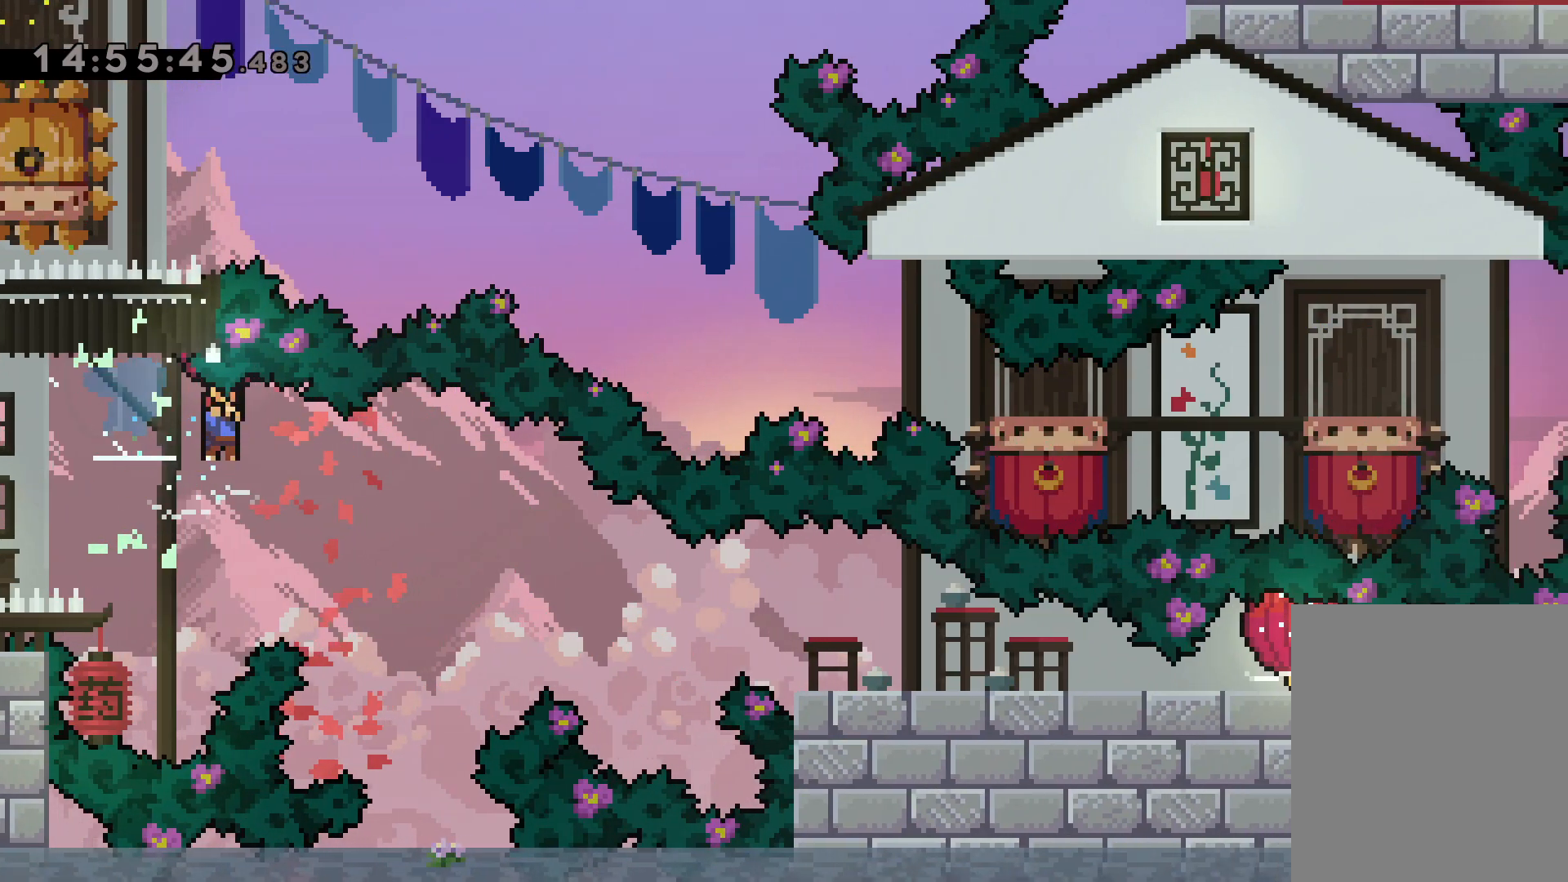
{"keys": ["dash", "down", "grab", "right"], "events": [[184, "dash", "up"], [350, "dash", "down"]]}
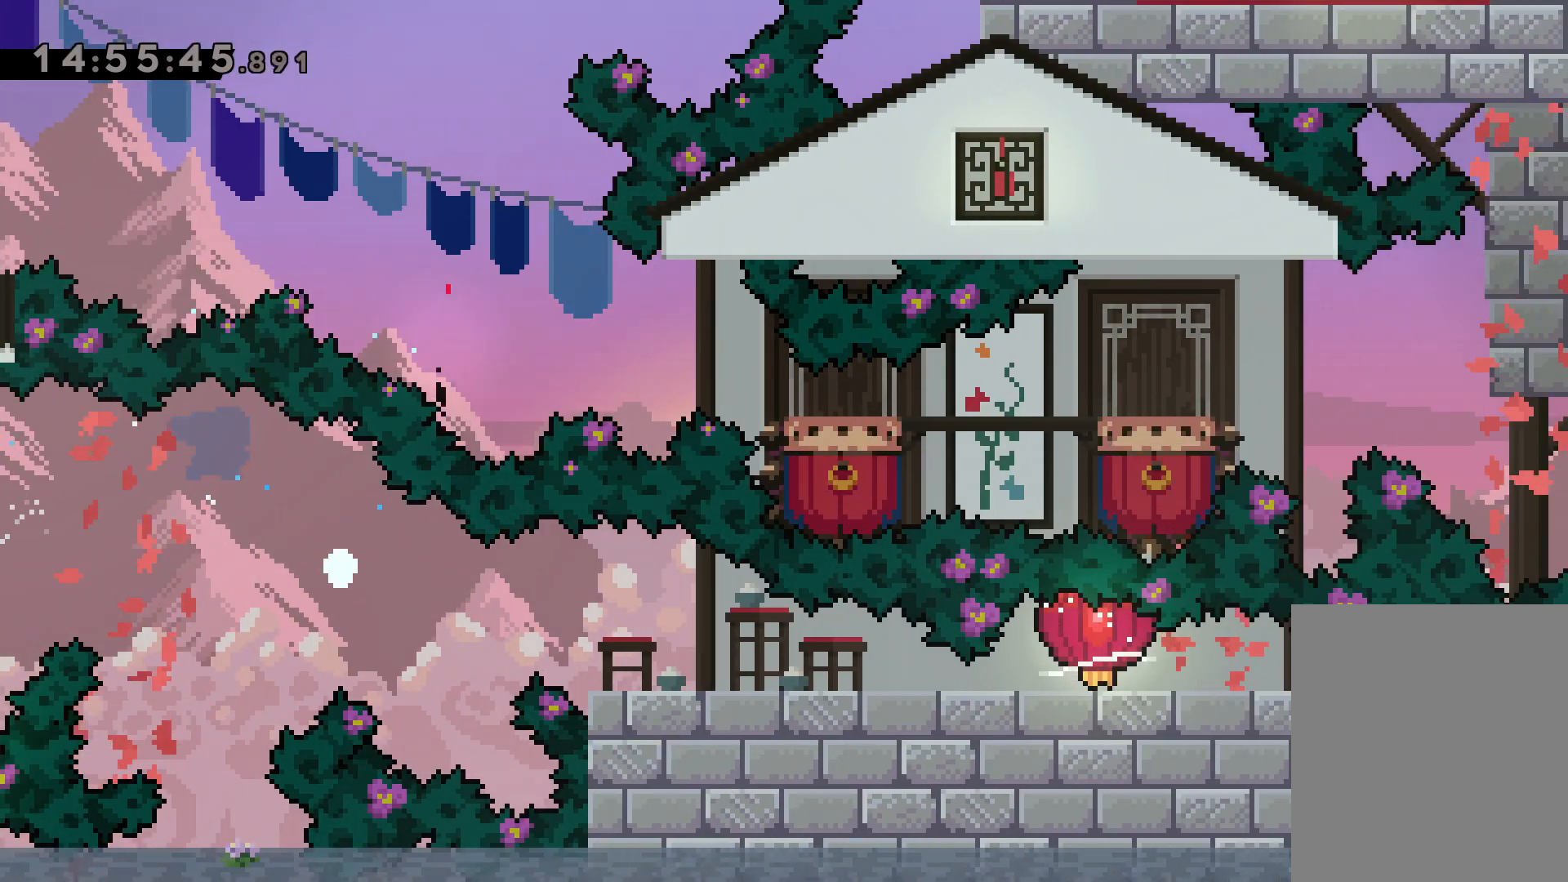
{"keys": [], "events": [[34, "dash", "up"], [67, "grab", "up"], [117, "down", "up"], [134, "right", "up"]]}
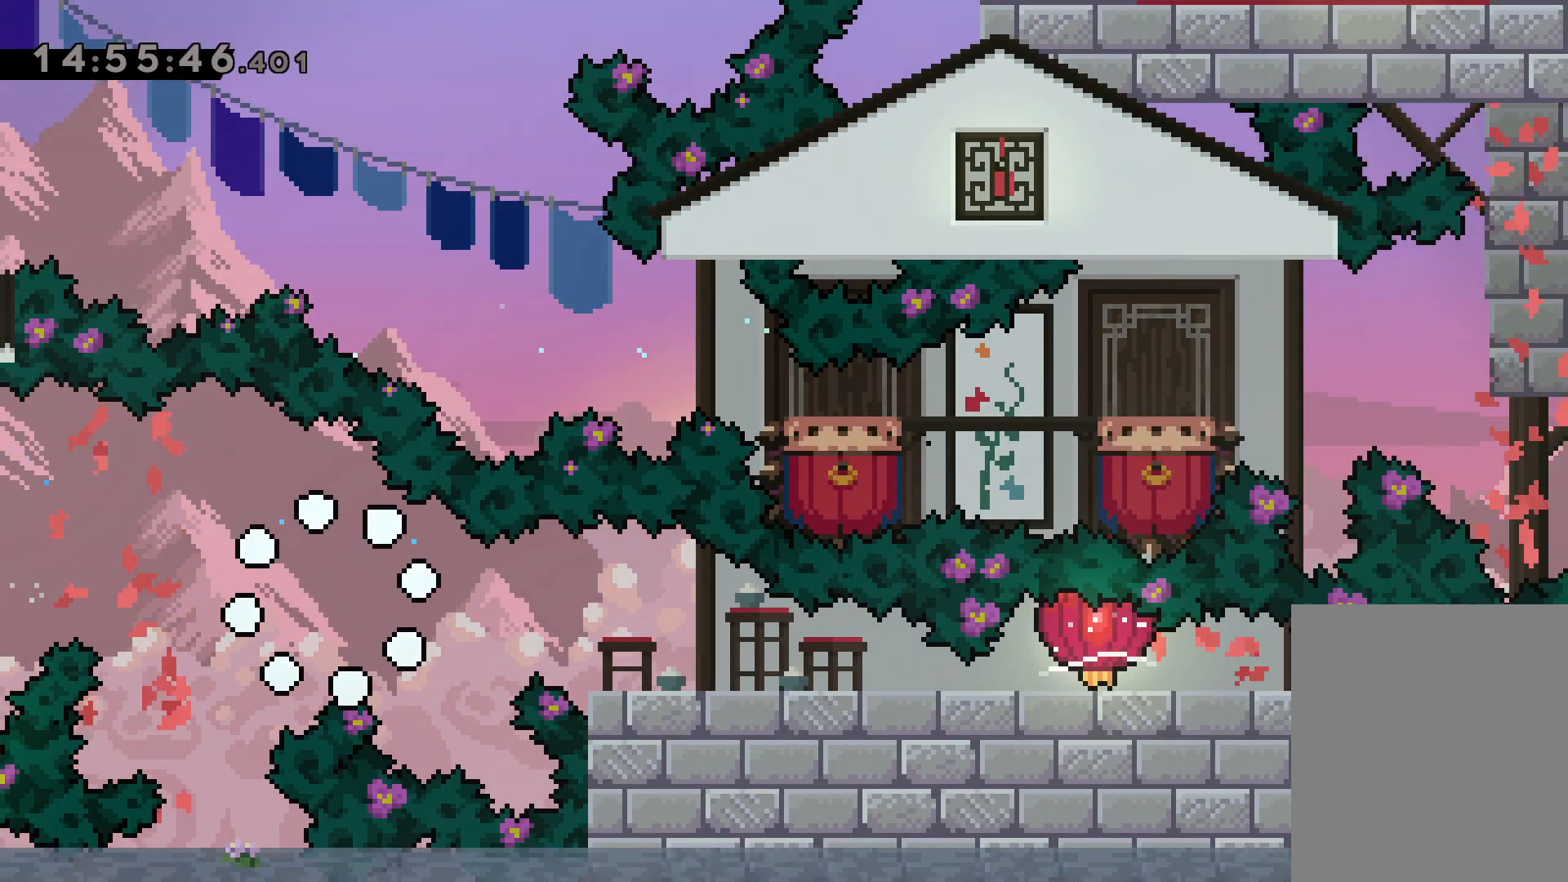
{"keys": [], "events": []}
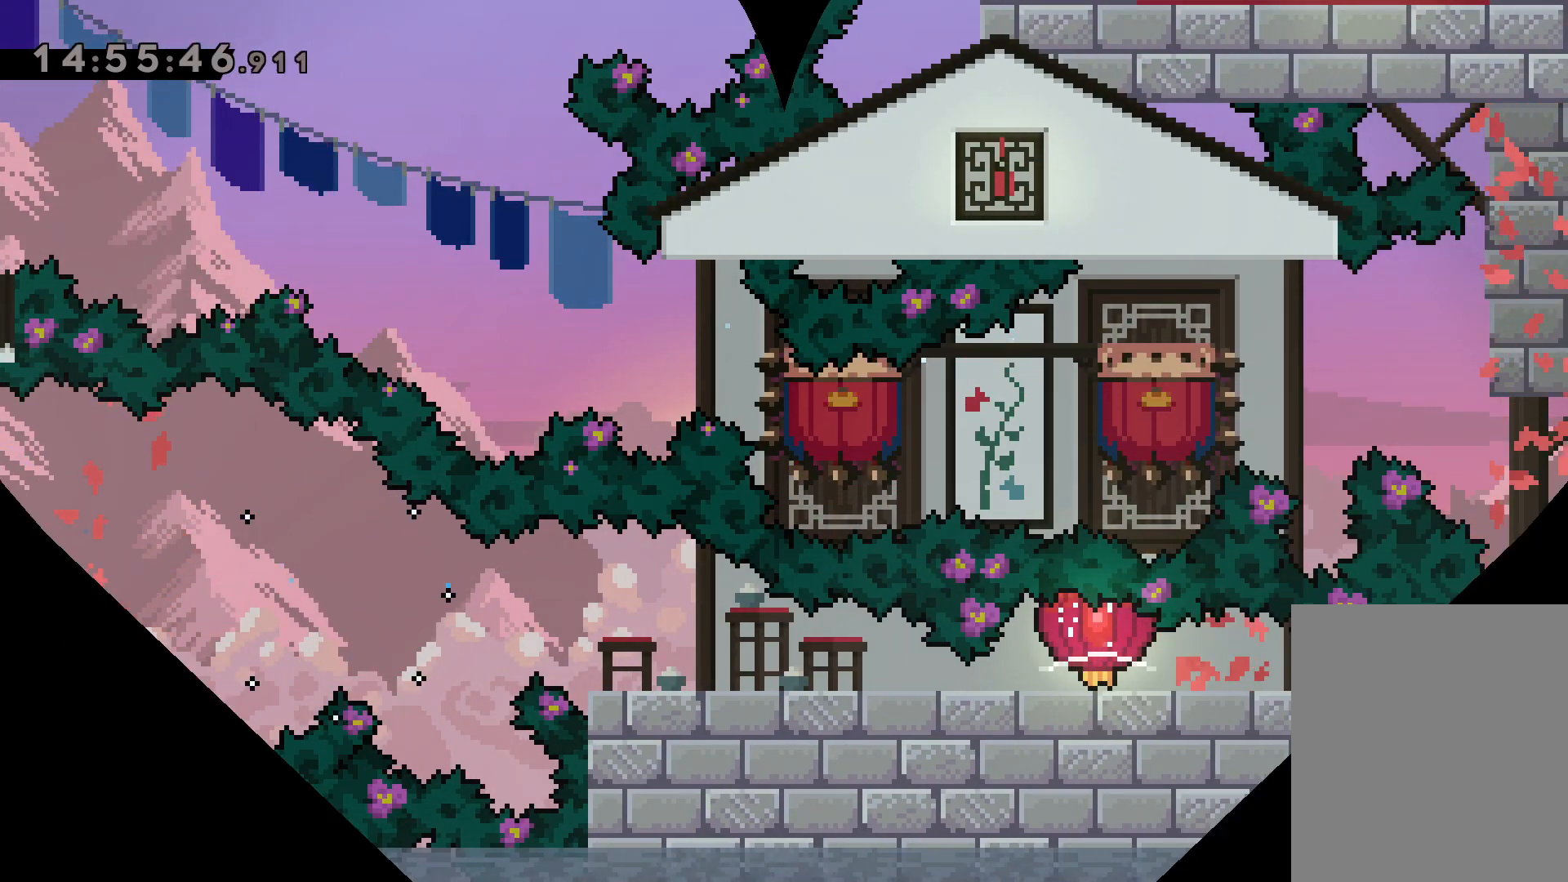
{"keys": [], "events": []}
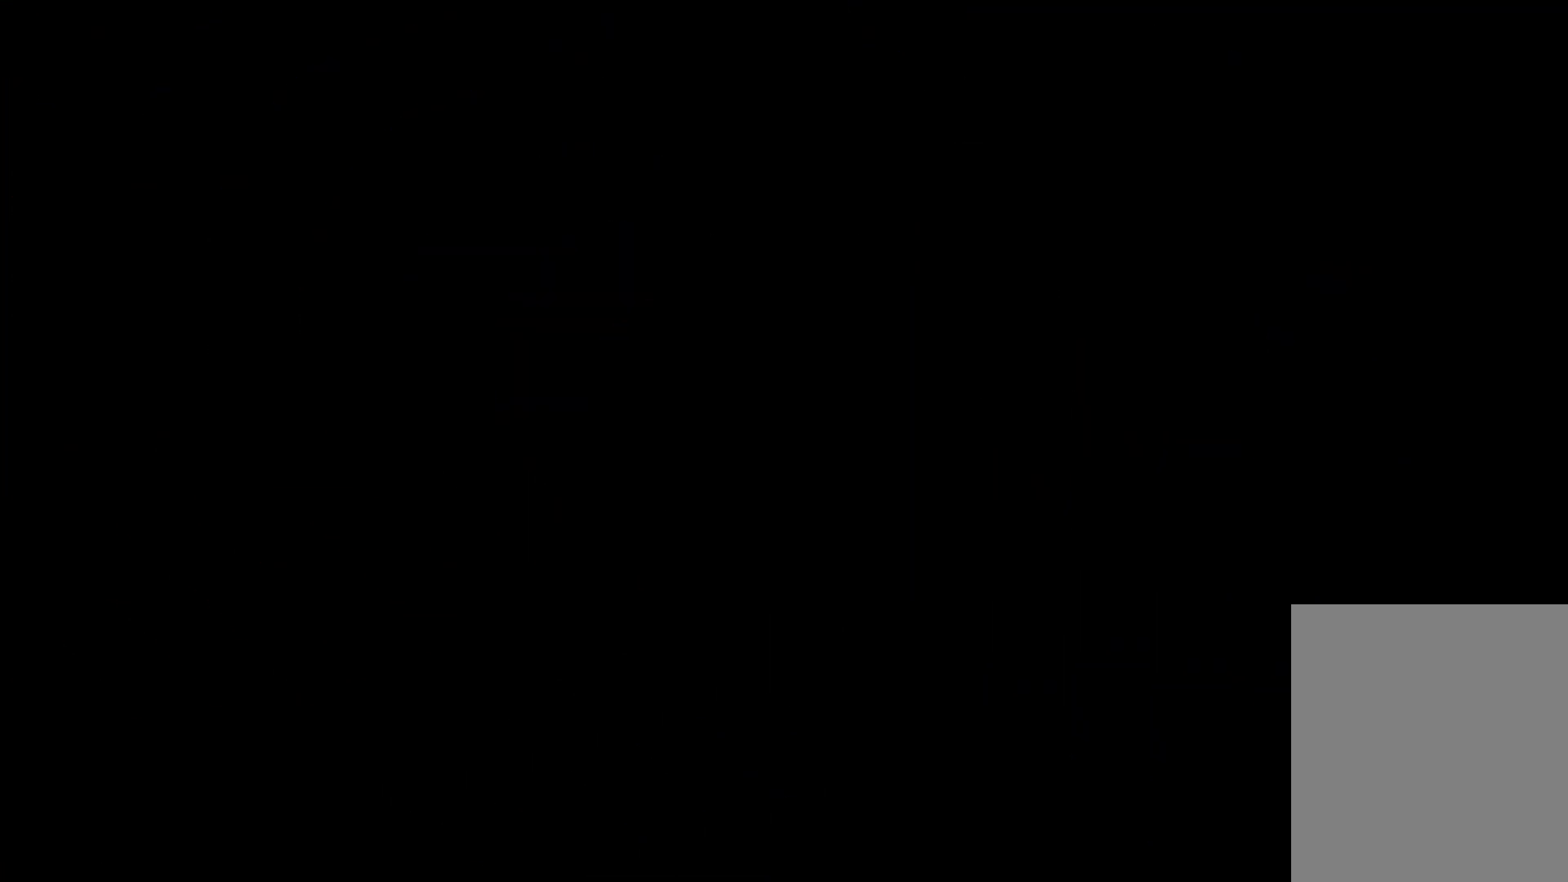
{"keys": [], "events": []}
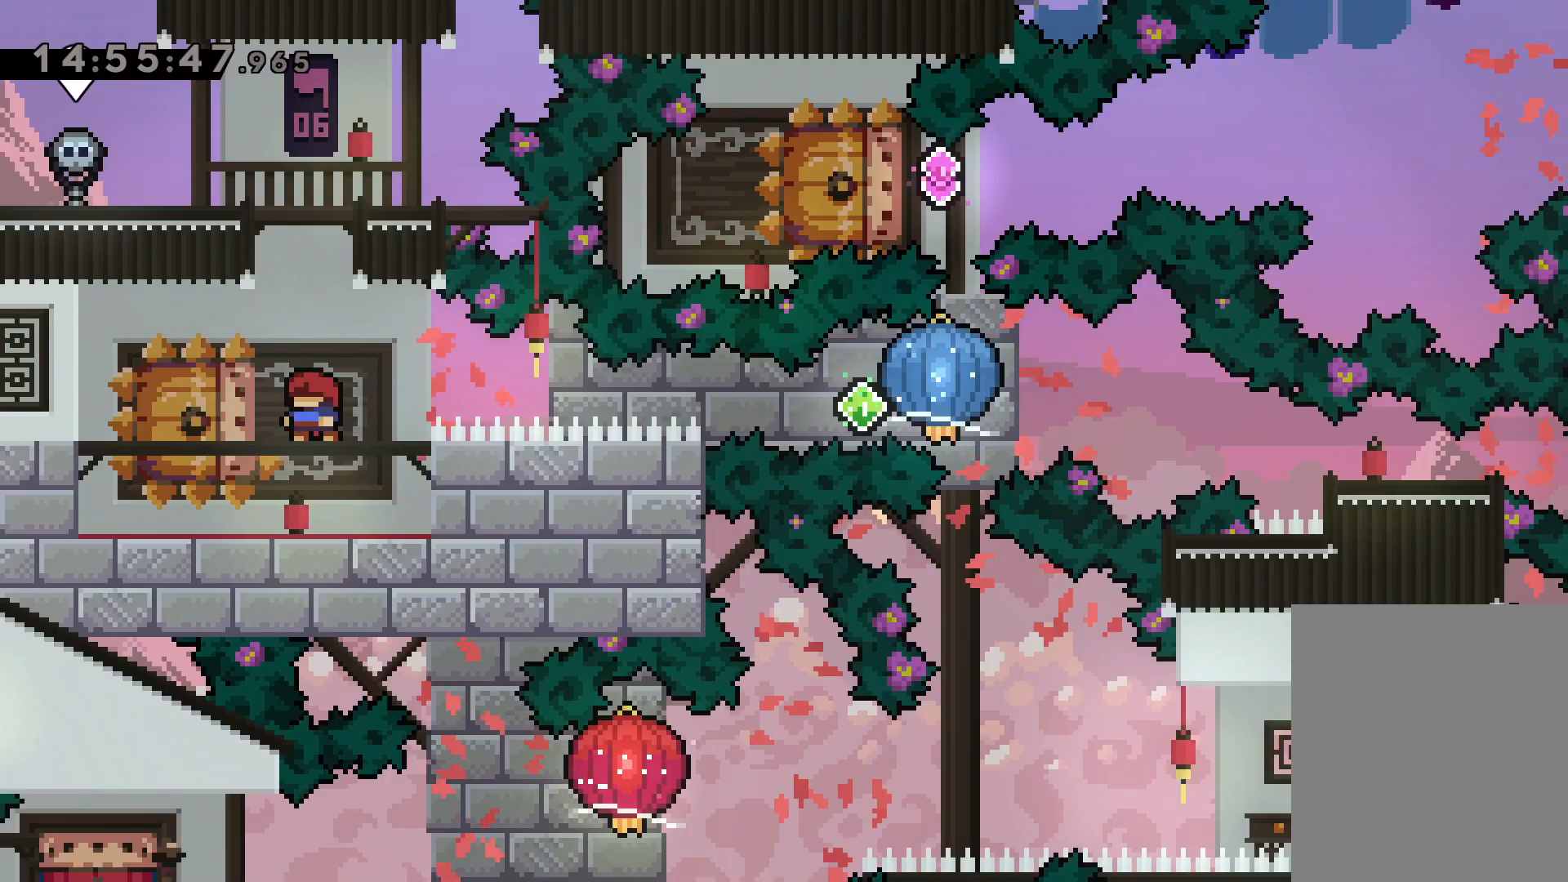
{"keys": ["grab", "right"], "events": [[34, "down", "down"], [67, "dash", "down"], [84, "left", "down"], [234, "right", "down"], [250, "dash", "up"], [250, "jump", "down"], [300, "dash", "down"], [317, "down", "up"], [334, "left", "up"], [350, "grab", "down"], [350, "jump", "up"], [434, "dash", "up"]]}
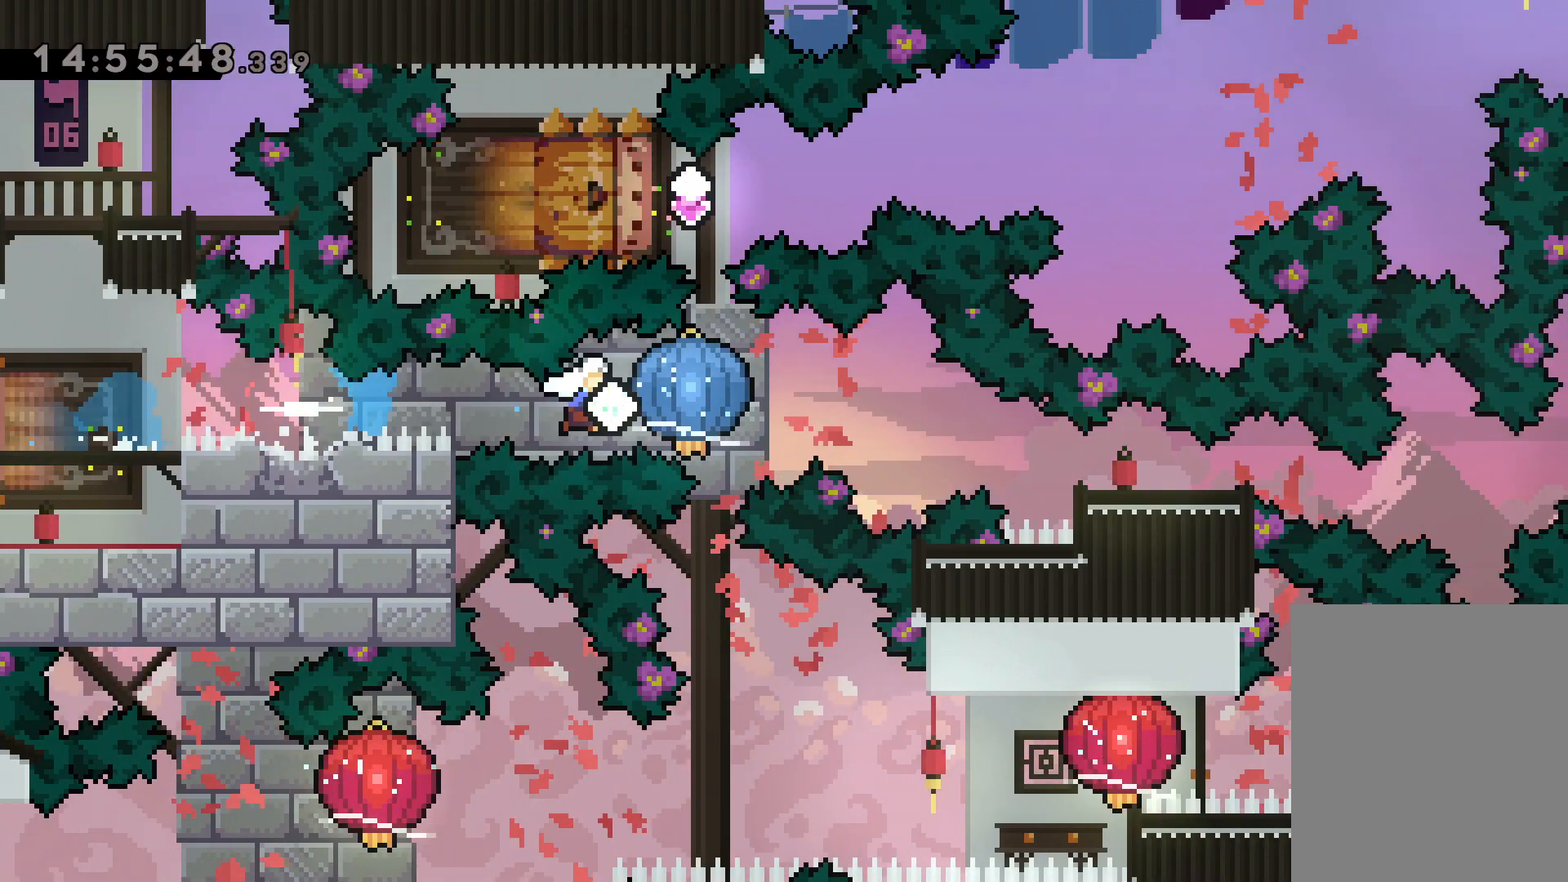
{"keys": ["down", "right"], "events": [[184, "grab", "up"], [217, "down", "down"], [234, "dash", "down"], [450, "dash", "up"]]}
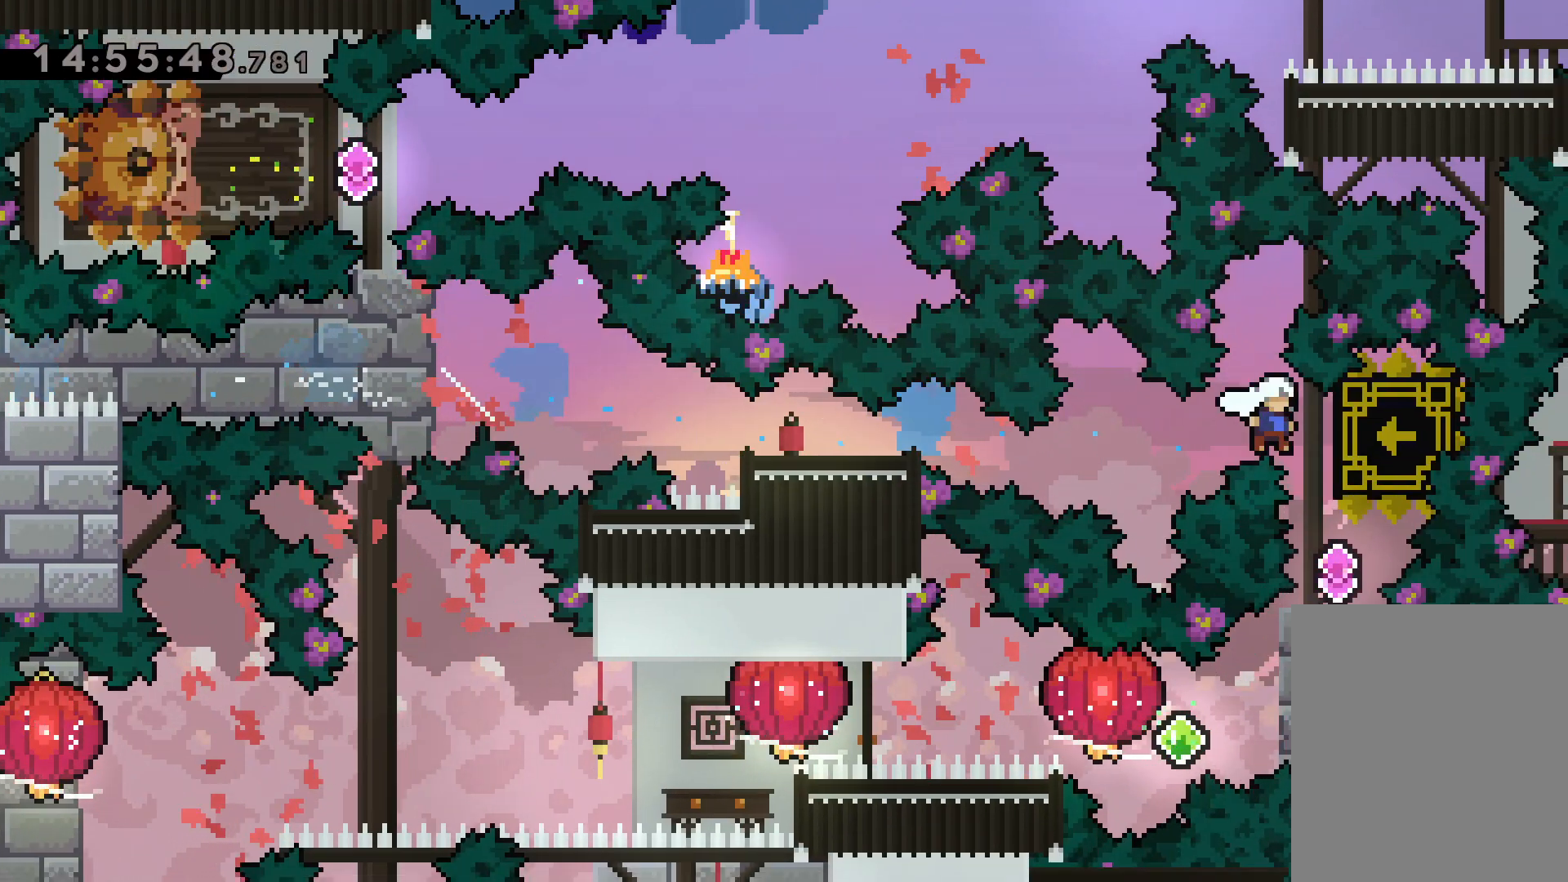
{"keys": [], "events": [[17, "down", "up"], [167, "right", "up"]]}
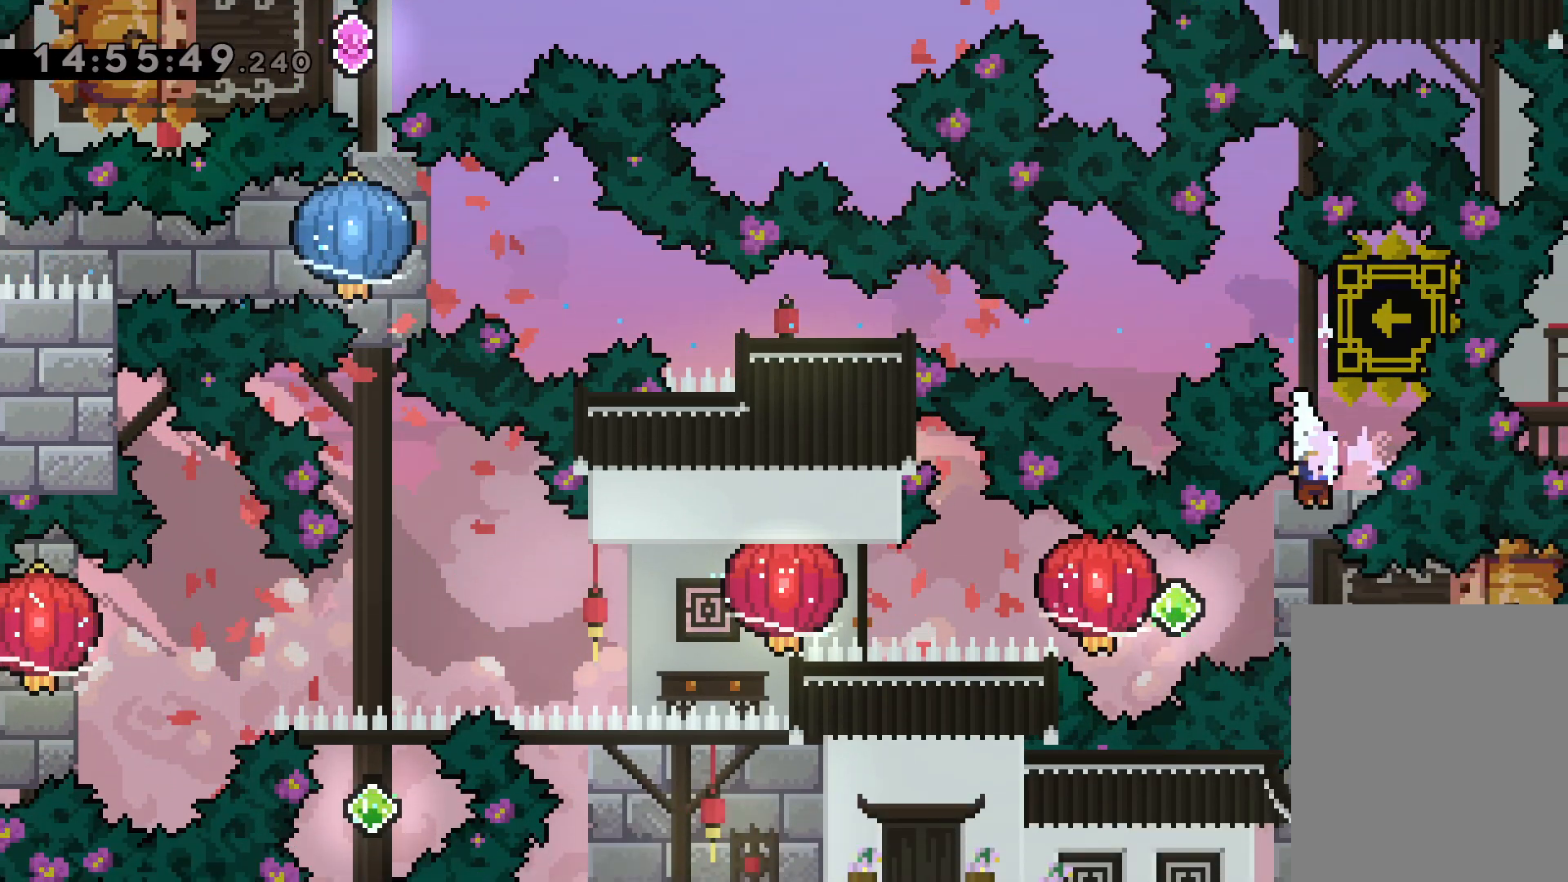
{"keys": ["grab", "left"], "events": [[117, "right", "down"], [134, "dash", "down"], [300, "dash", "up"], [300, "jump", "down"], [334, "left", "down"], [350, "dash", "down"], [384, "right", "up"], [400, "jump", "up"], [434, "grab", "down"], [500, "dash", "up"]]}
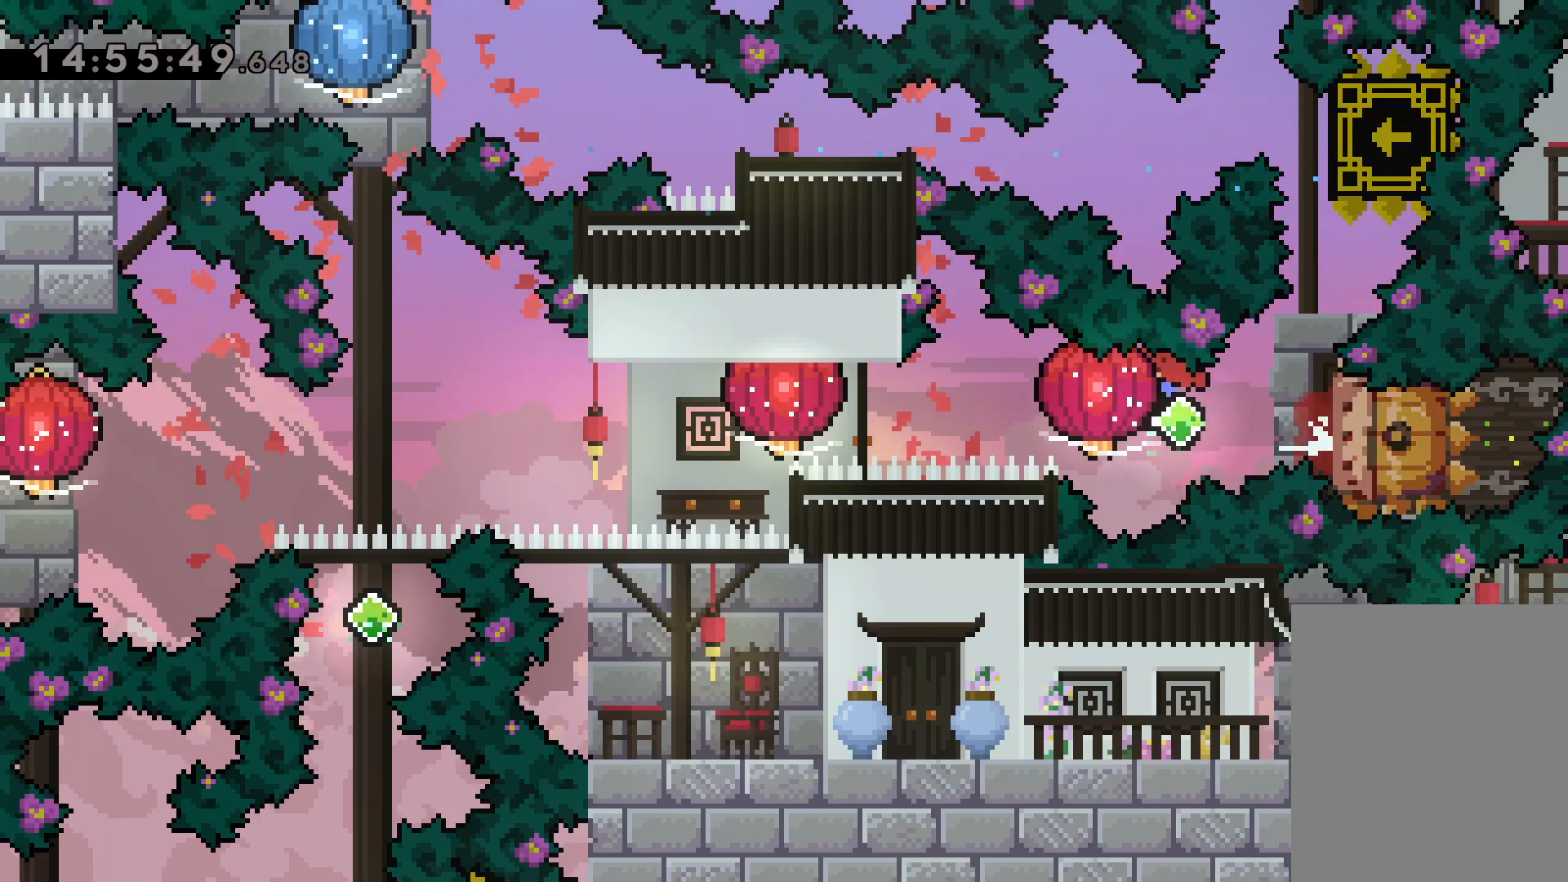
{"keys": ["grab", "left"], "events": [[200, "grab", "up"], [217, "dash", "down"], [284, "grab", "down"], [334, "dash", "up"]]}
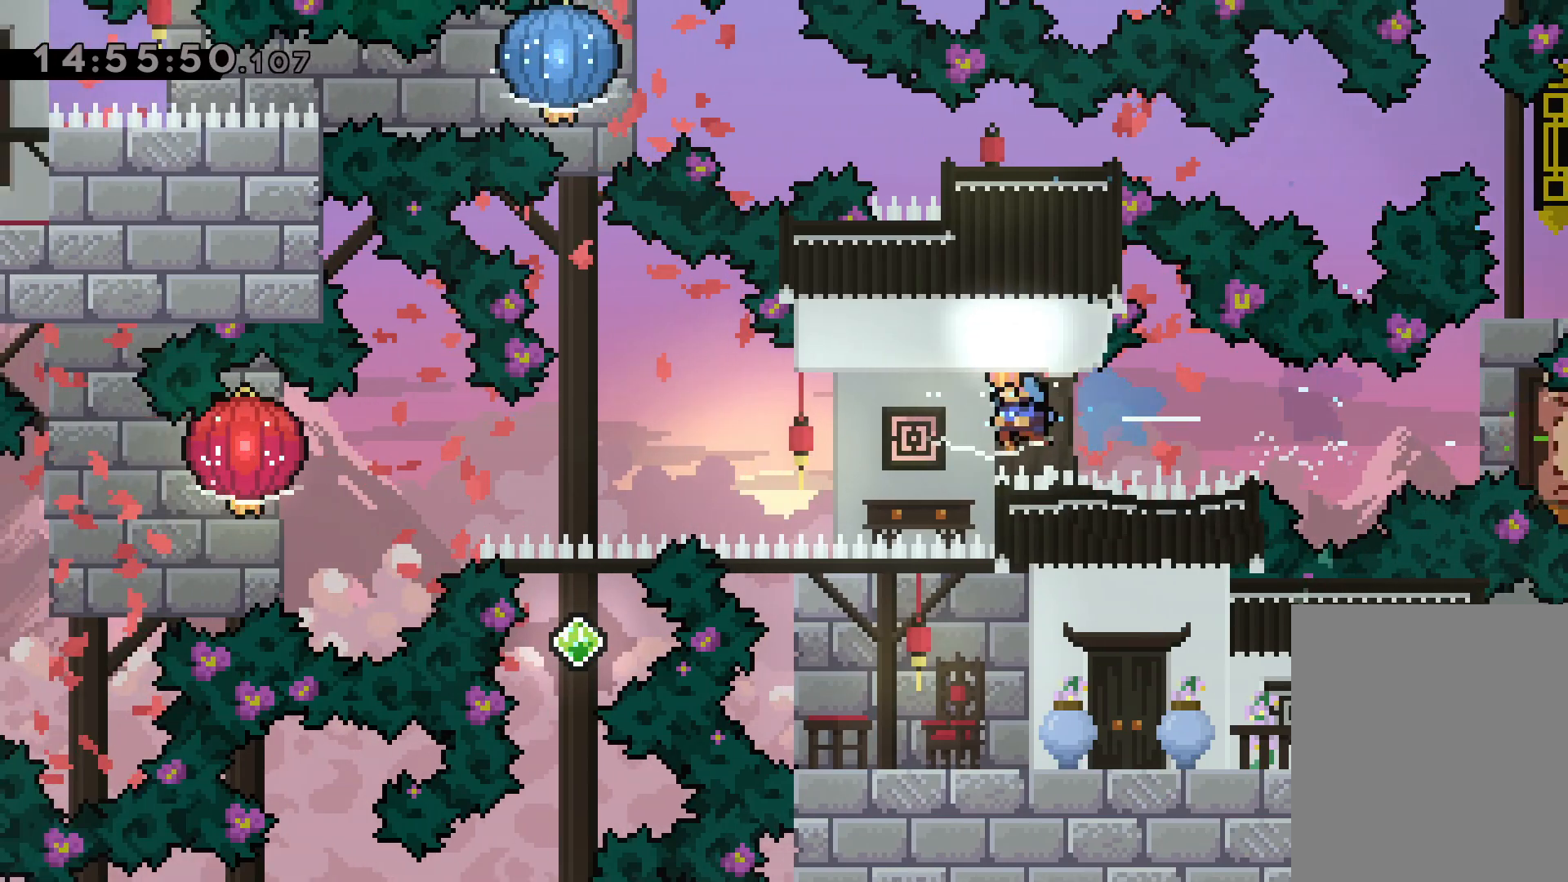
{"keys": ["down", "grab", "left"], "events": [[50, "down", "down"], [117, "grab", "up"], [250, "grab", "down"]]}
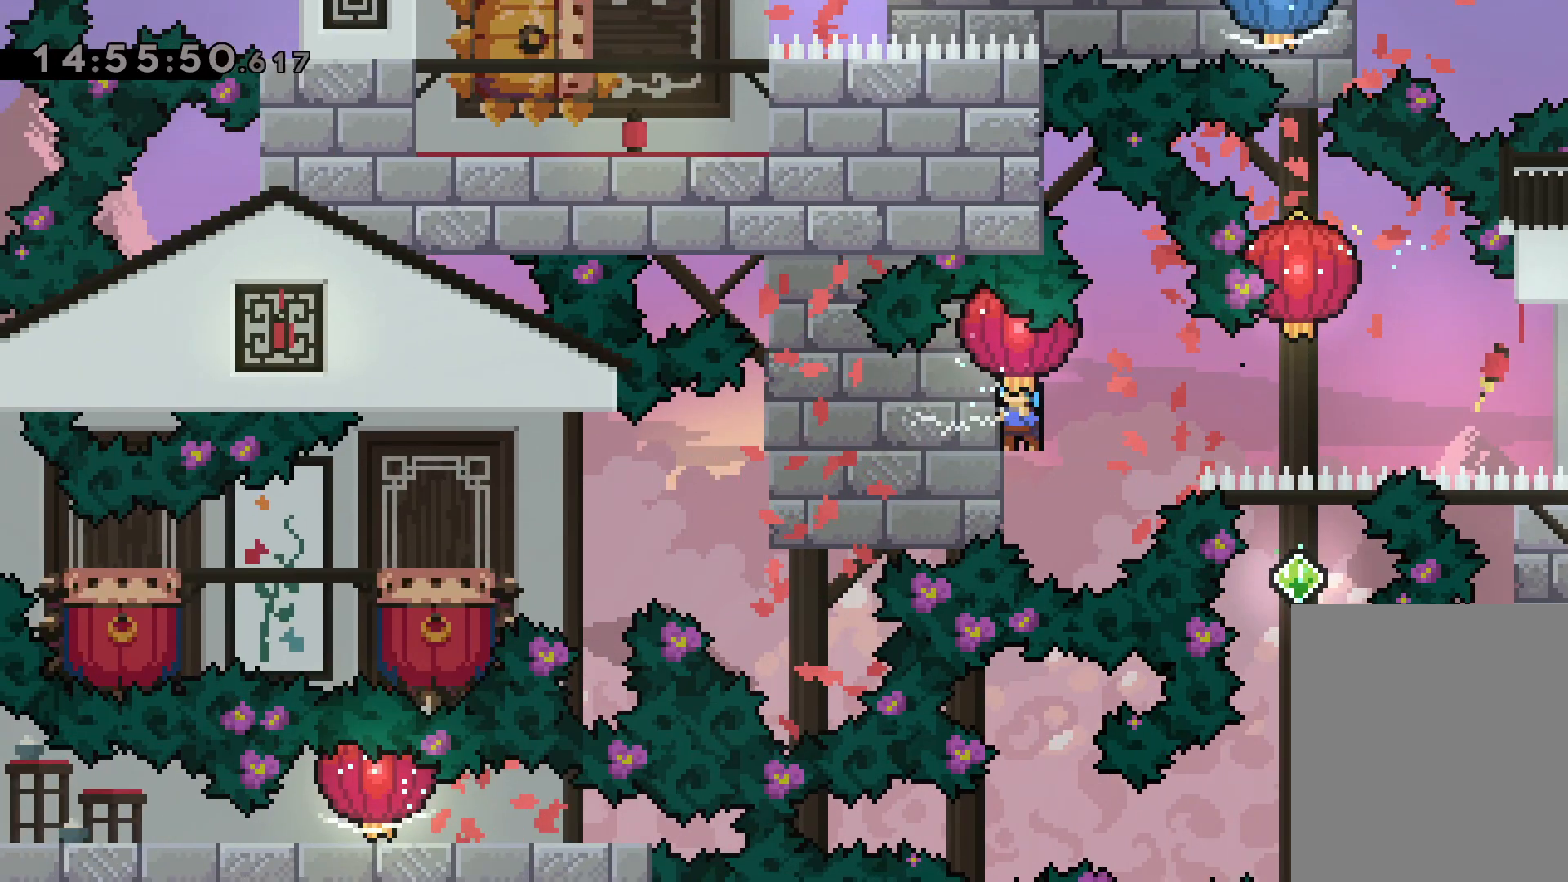
{"keys": ["jump", "left"], "events": [[284, "grab", "up"], [400, "down", "up"], [400, "jump", "down"]]}